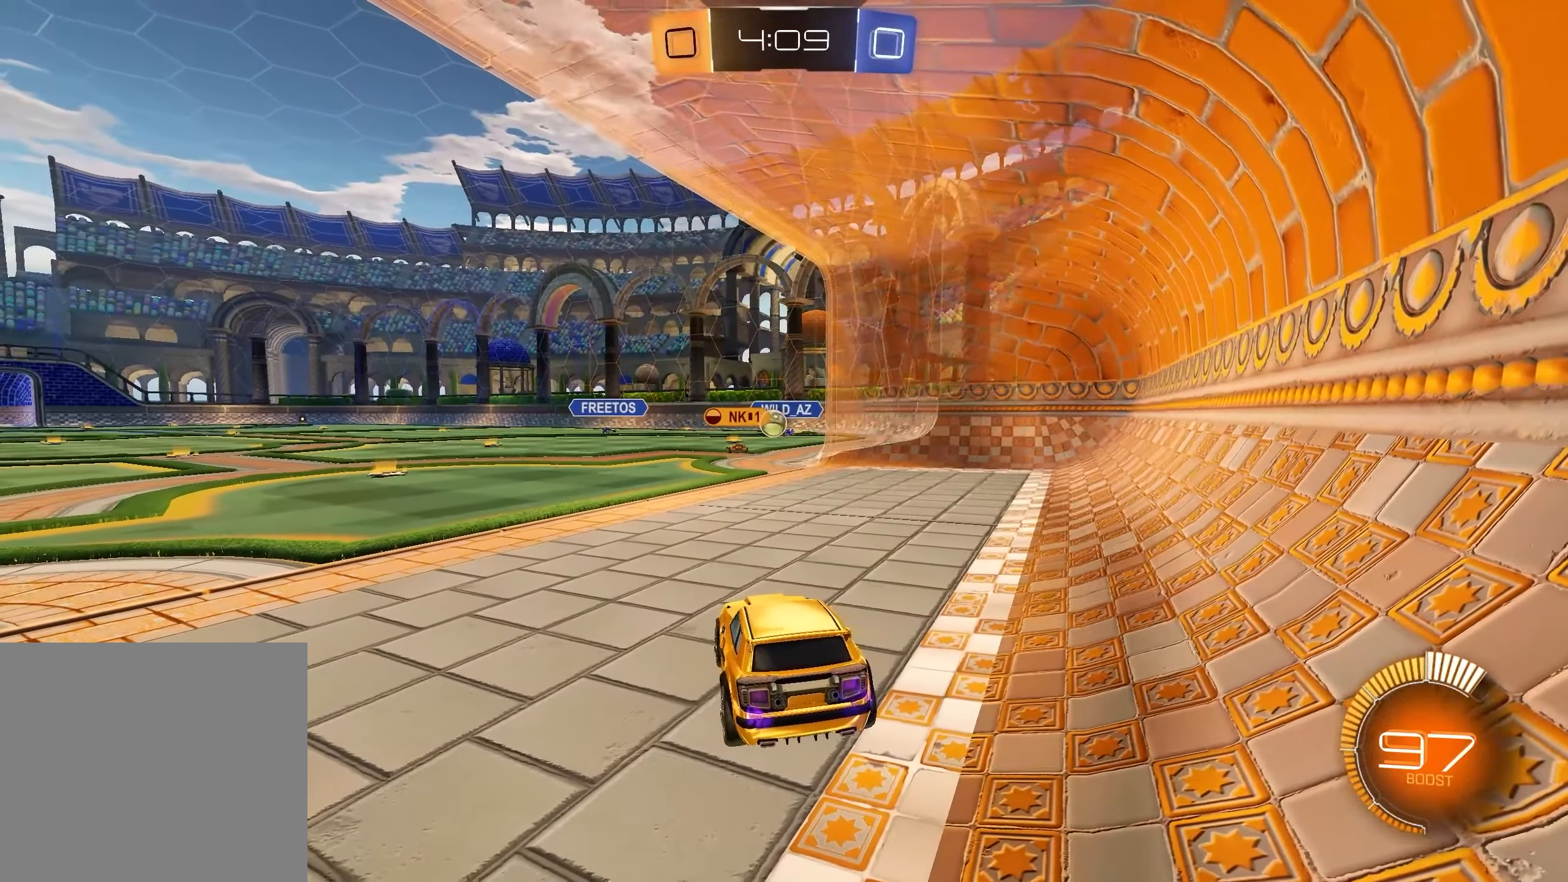
Gameplay with a controller (Xbox layout); each line is a JSON object with the inputs held at the frame after it. "events" lists button and stick changes between this image and that frame as [ms after this image, input, new state], when the widget could be followed in between. Not read: SELECT.
{"buttons": [], "left_stick": "center", "right_stick": "center", "events": []}
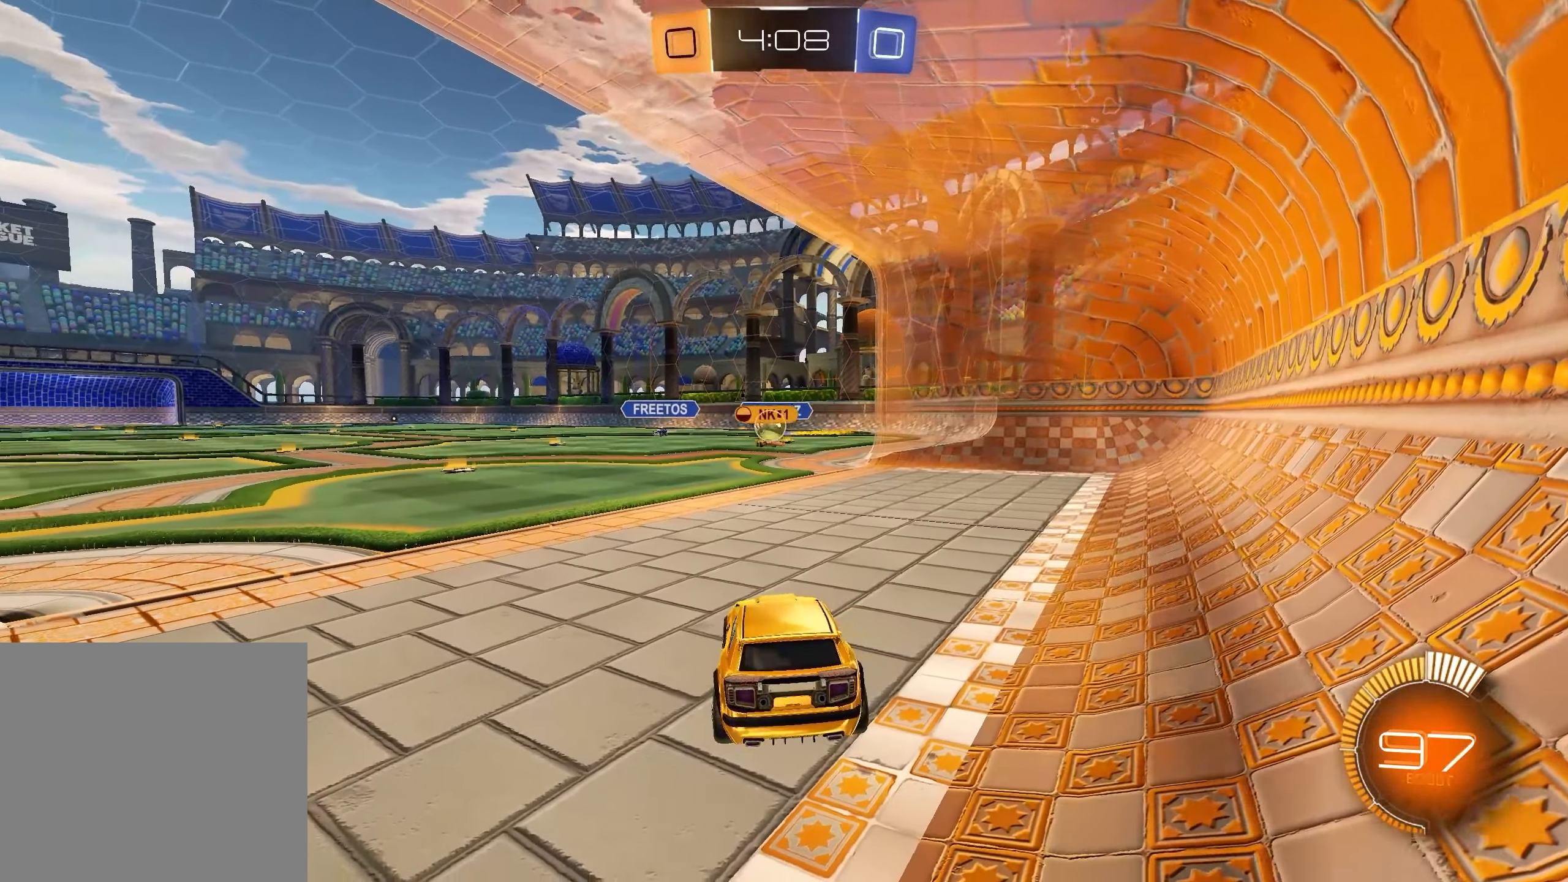
{"buttons": ["R2"], "left_stick": "center", "right_stick": "center", "events": [[350, "R2", "down"]]}
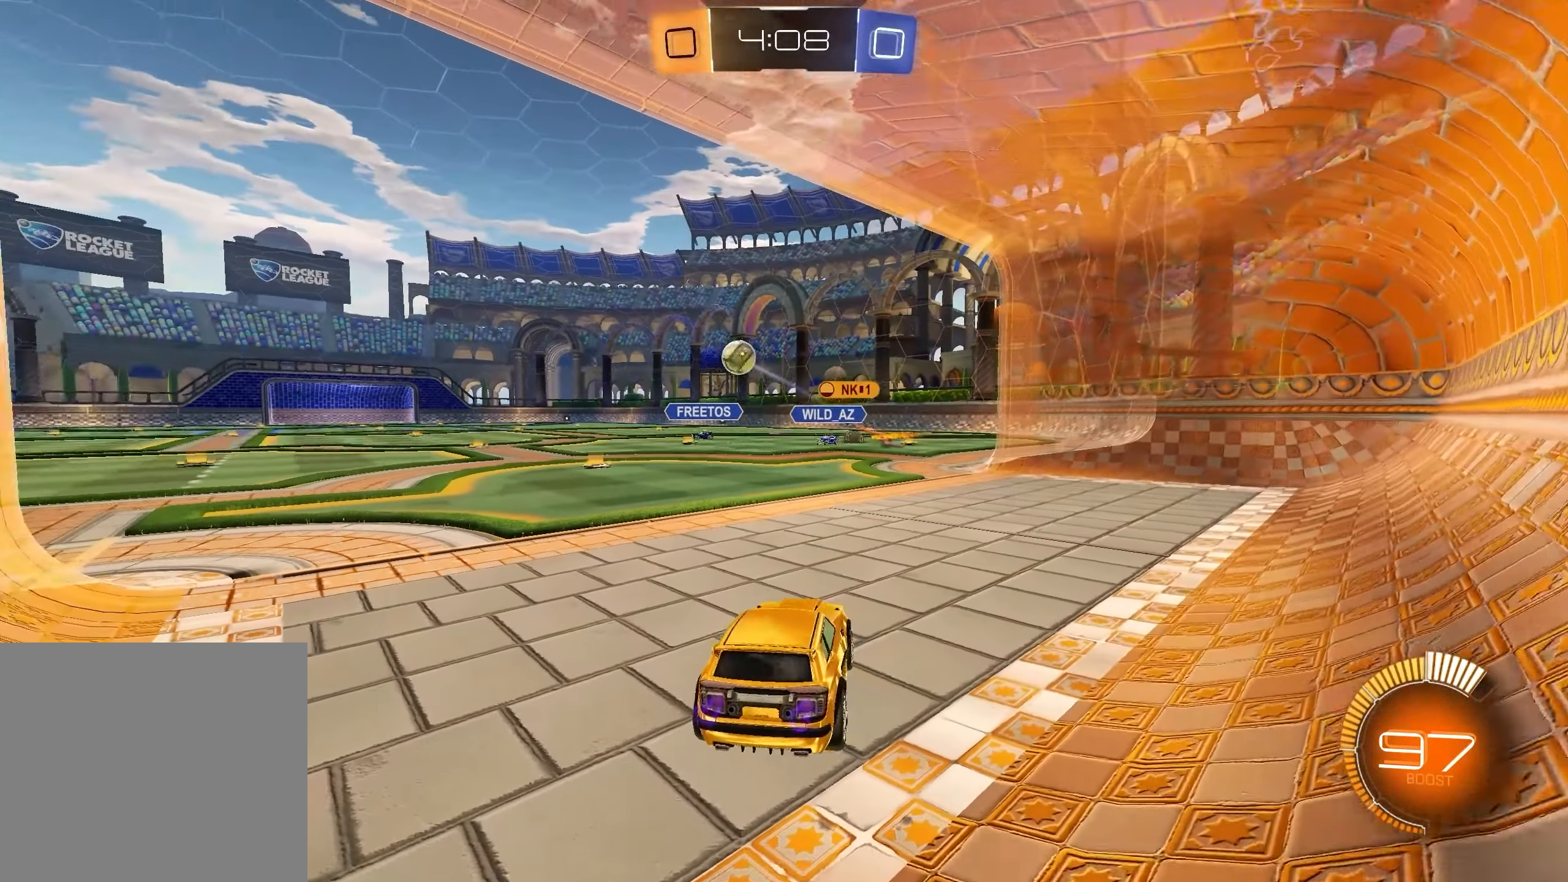
{"buttons": ["L1", "R2"], "left_stick": "up-left", "right_stick": "center", "events": [[117, "left_stick", "up-left"], [183, "L1", "down"]]}
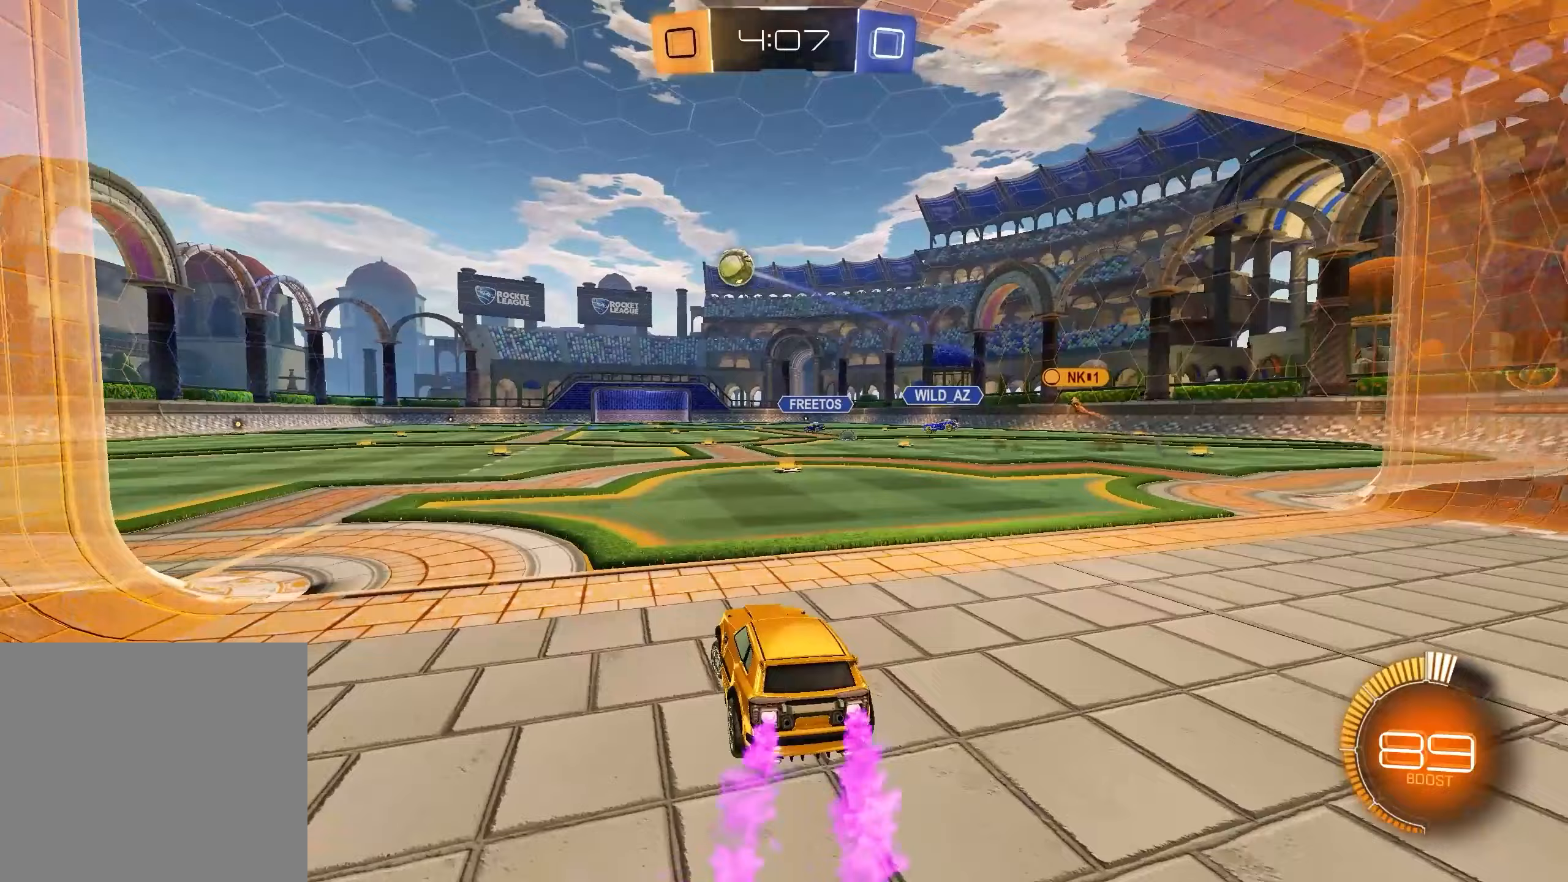
{"buttons": ["L1", "R2"], "left_stick": "center", "right_stick": "center", "events": [[367, "X", "down"], [433, "left_stick", "center"], [467, "X", "up"]]}
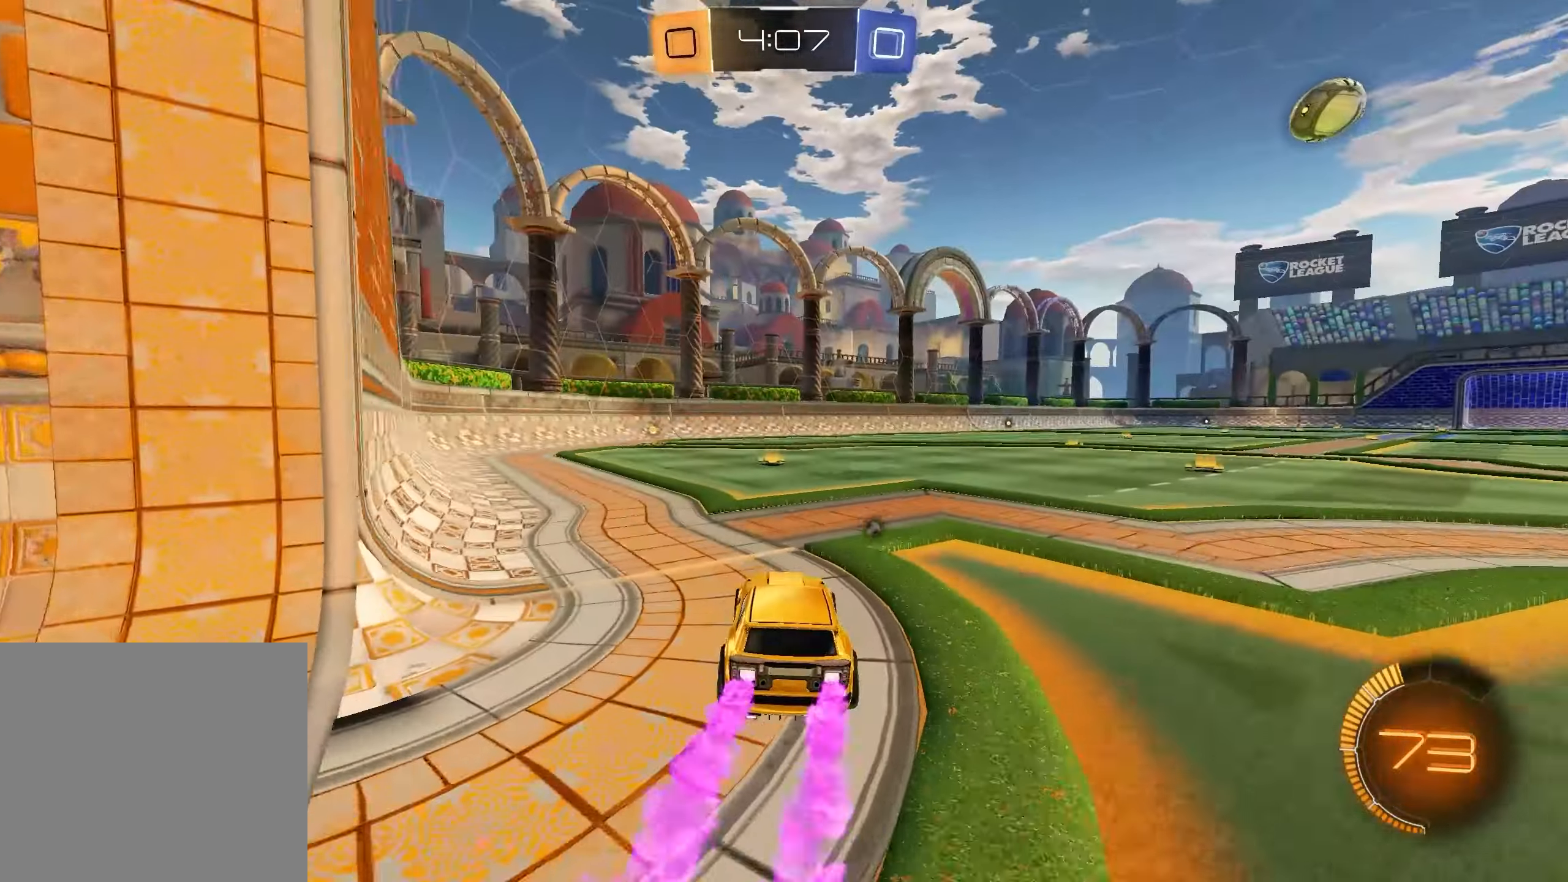
{"buttons": ["L1", "R2"], "left_stick": "up-left", "right_stick": "center", "events": [[350, "left_stick", "up-left"]]}
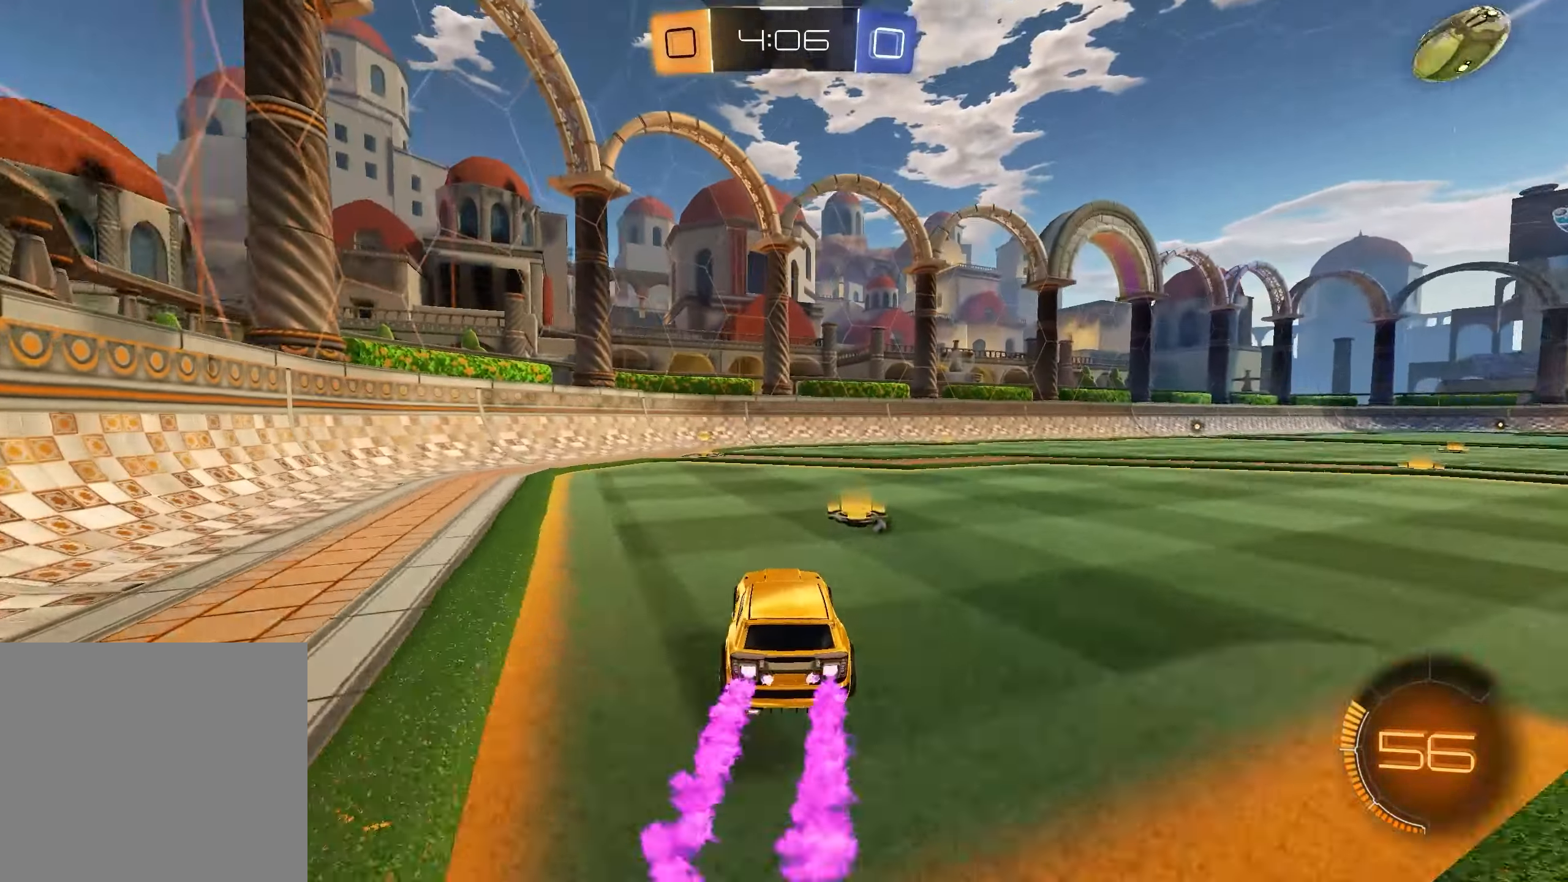
{"buttons": ["R1", "R2"], "left_stick": "right", "right_stick": "center", "events": [[133, "left_stick", "center"], [167, "X", "down"], [267, "X", "up"], [283, "L1", "up"], [417, "left_stick", "right"], [500, "R1", "down"]]}
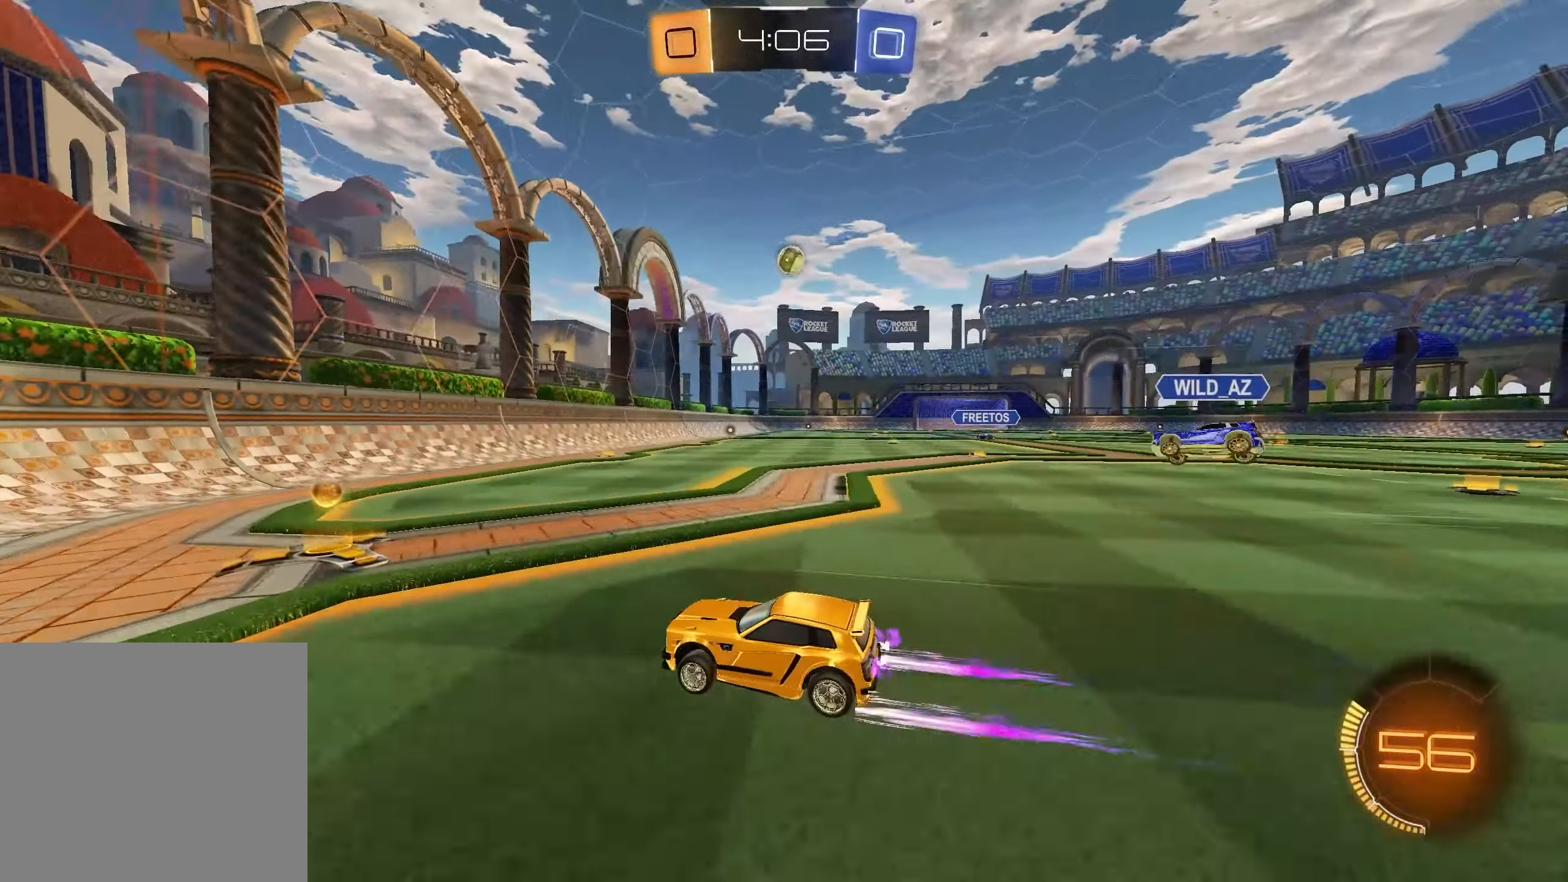
{"buttons": ["L1", "R2"], "left_stick": "right", "right_stick": "center", "events": [[117, "R1", "up"], [167, "L1", "down"]]}
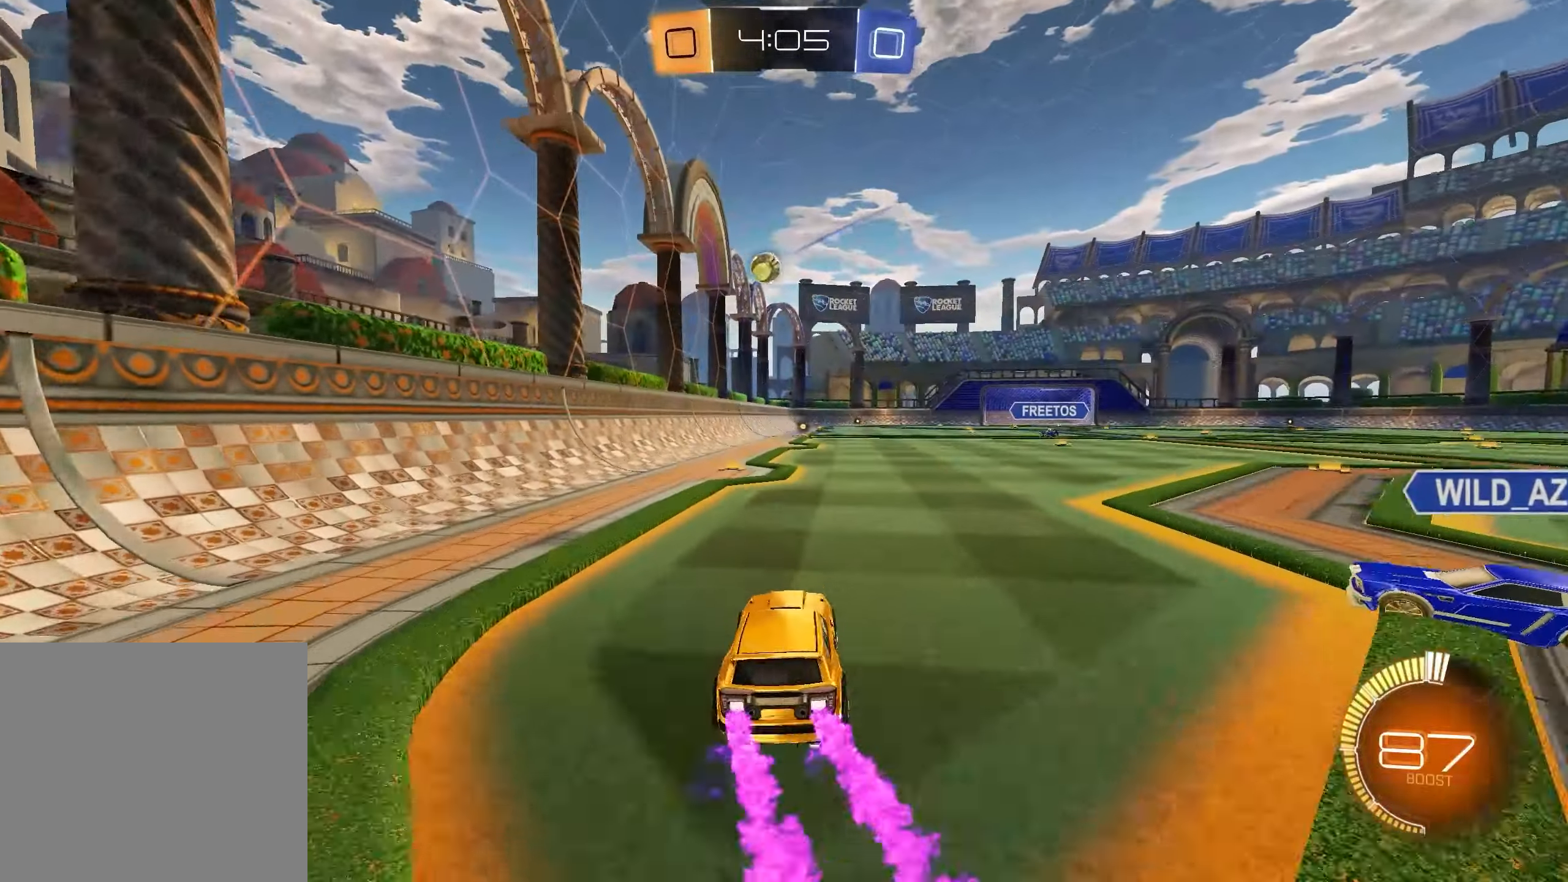
{"buttons": ["R2"], "left_stick": "right", "right_stick": "center", "events": [[50, "left_stick", "center"], [450, "L1", "up"], [467, "left_stick", "right"]]}
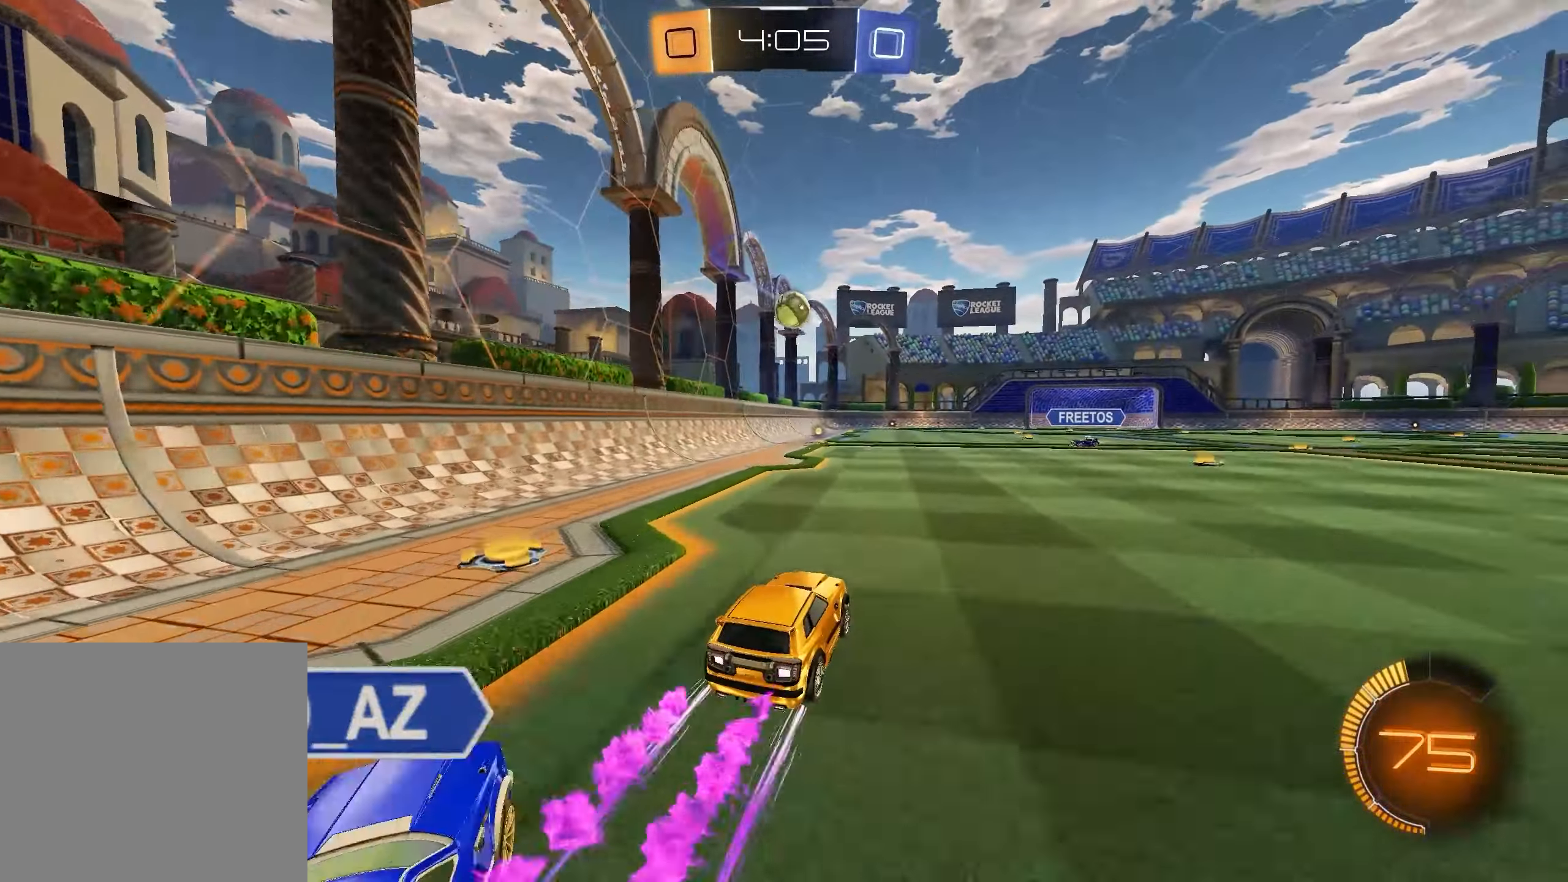
{"buttons": ["R2"], "left_stick": "right", "right_stick": "center", "events": []}
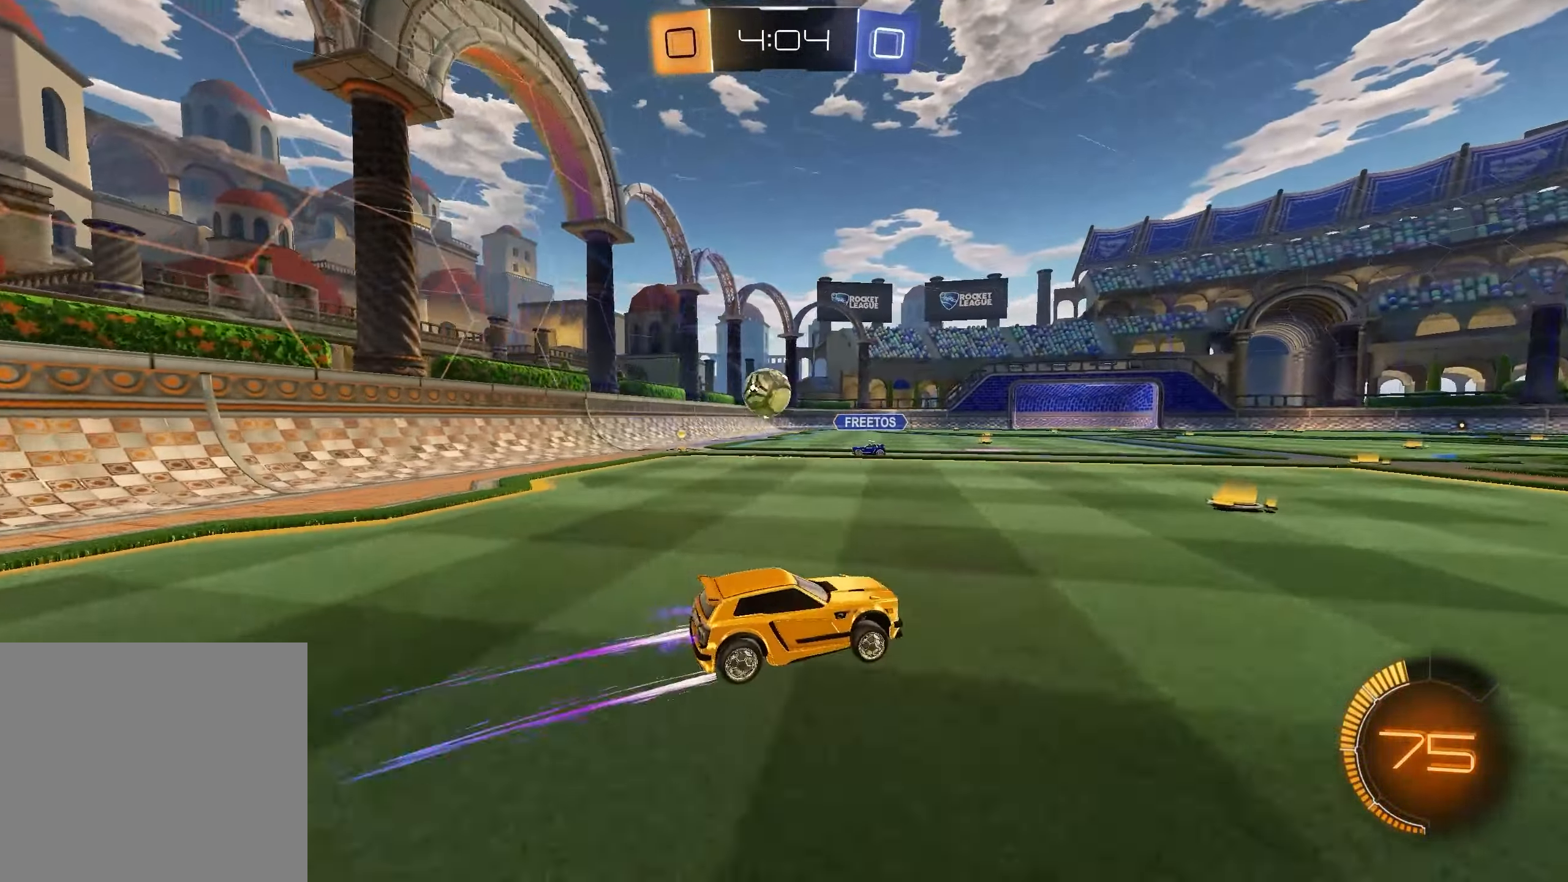
{"buttons": ["R2"], "left_stick": "right", "right_stick": "center", "events": [[17, "L1", "down"], [117, "L1", "up"]]}
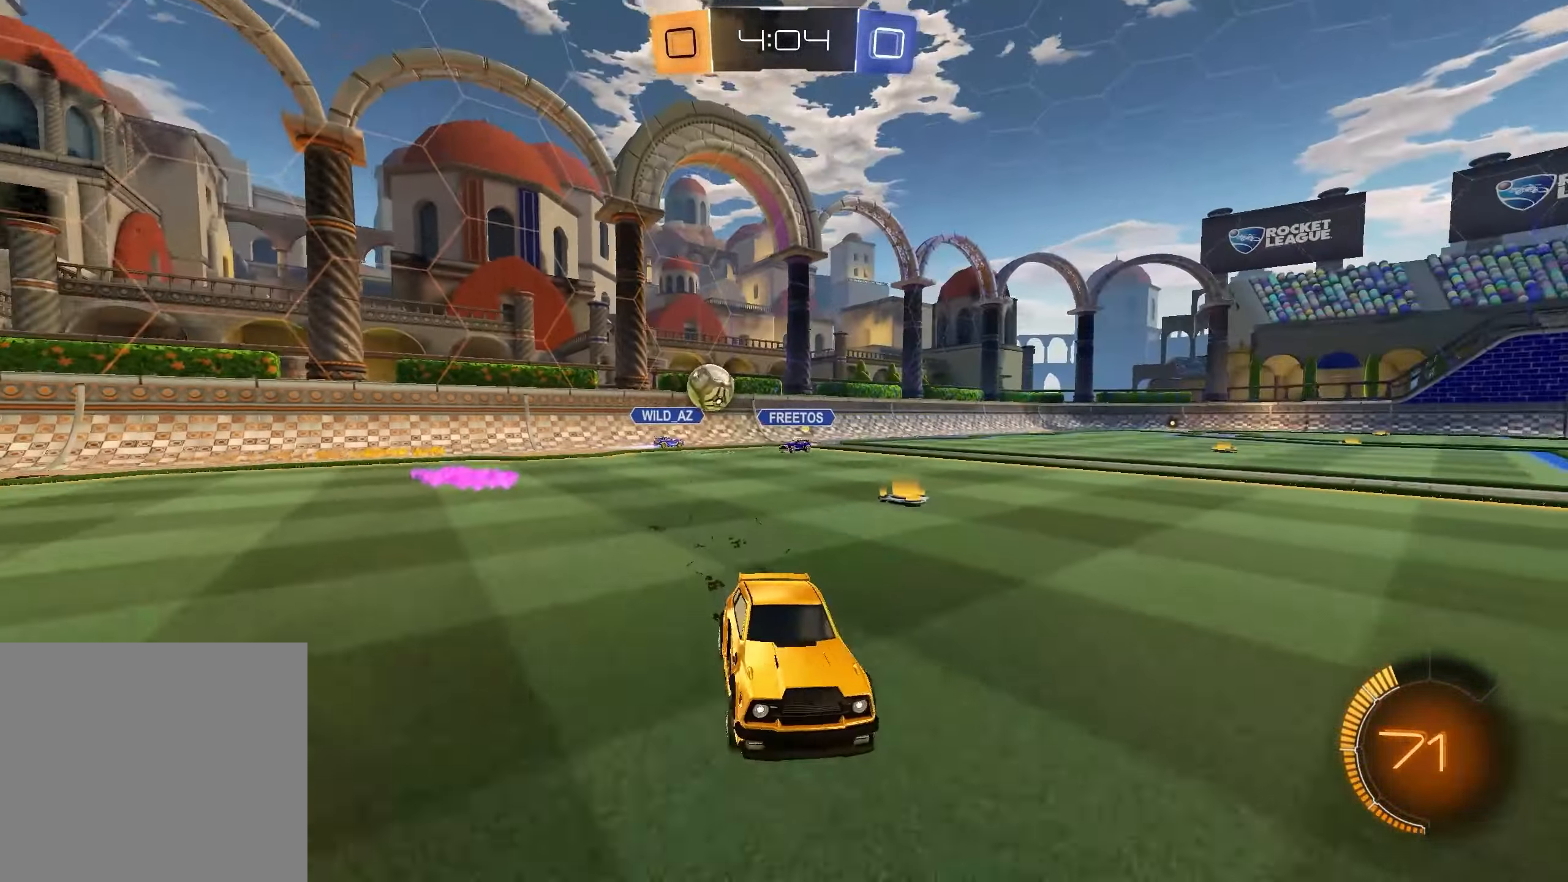
{"buttons": ["R2"], "left_stick": "right", "right_stick": "center", "events": [[67, "R1", "down"], [217, "R1", "up"]]}
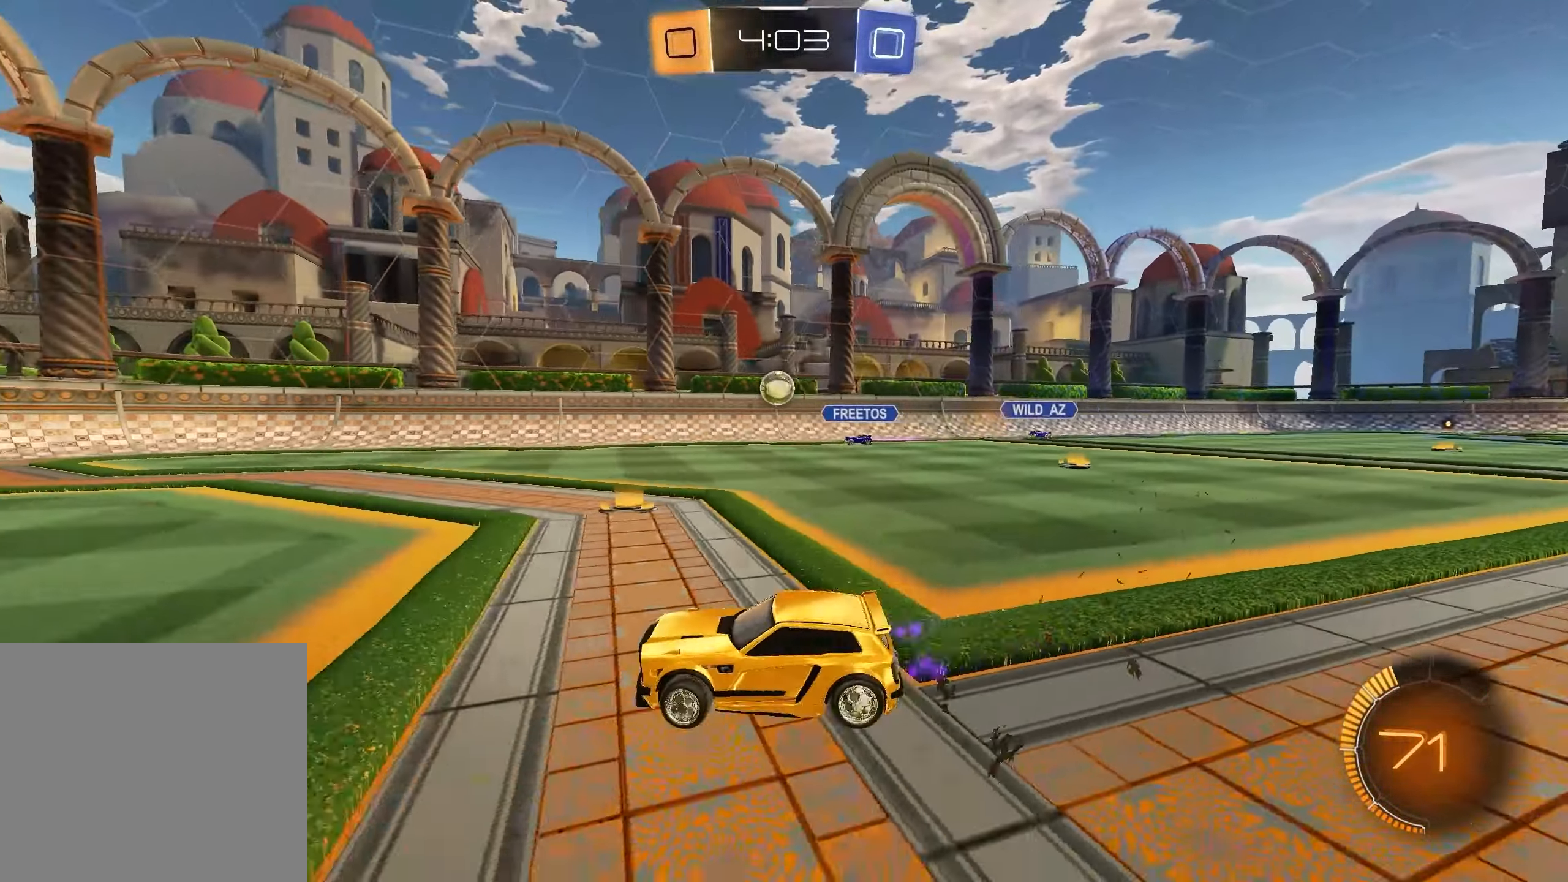
{"buttons": ["L1", "R2"], "left_stick": "right", "right_stick": "center", "events": [[400, "L1", "down"]]}
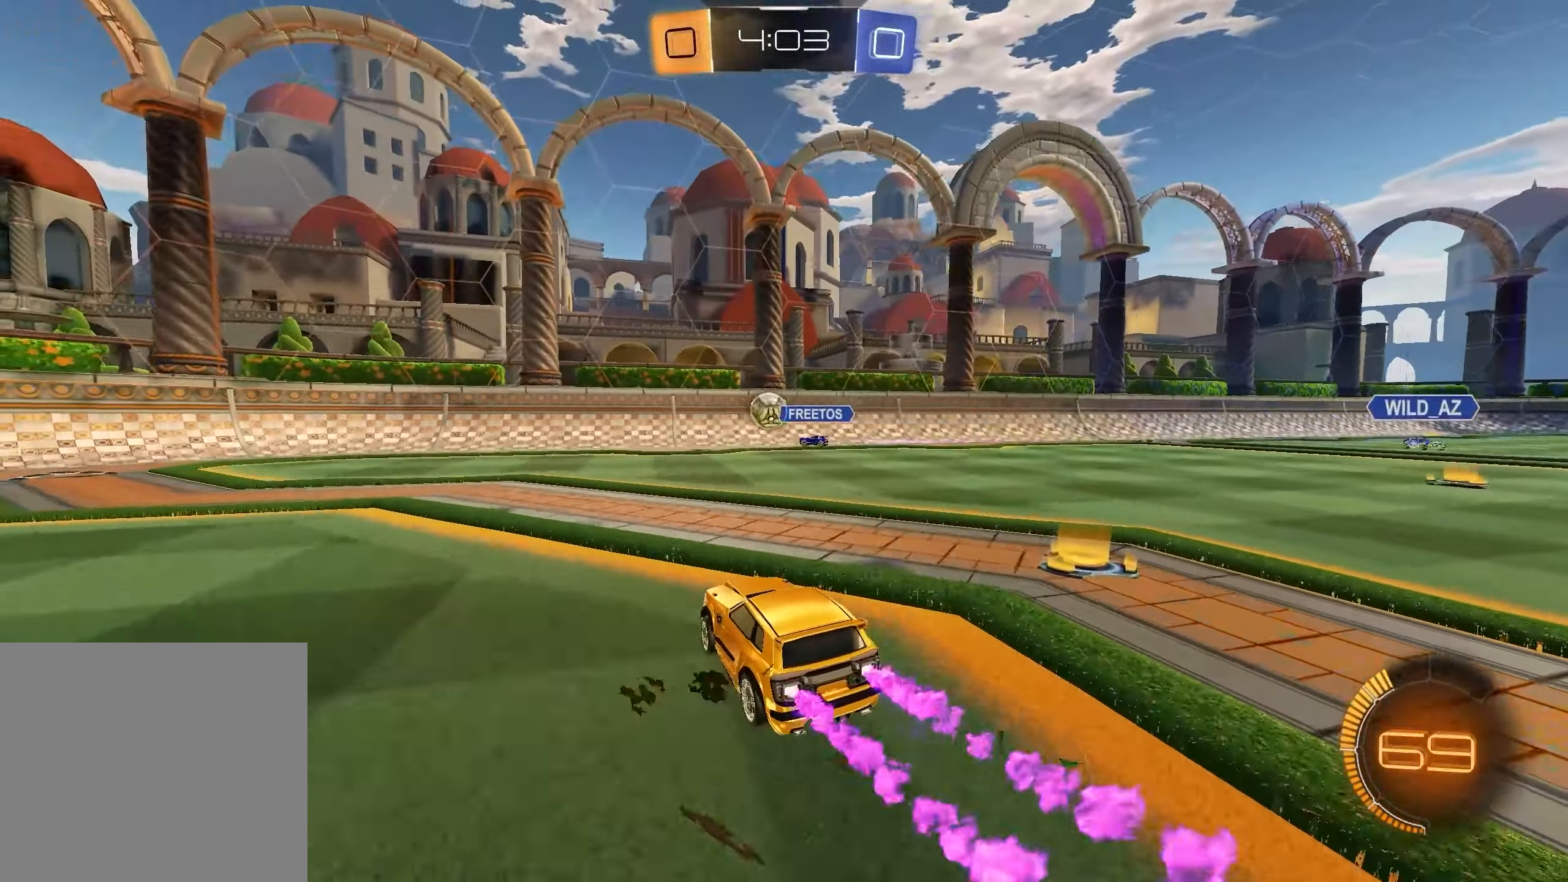
{"buttons": ["R2"], "left_stick": "down-left", "right_stick": "center", "events": [[17, "left_stick", "up-left"], [83, "L1", "up"], [117, "left_stick", "left"], [450, "left_stick", "down-left"]]}
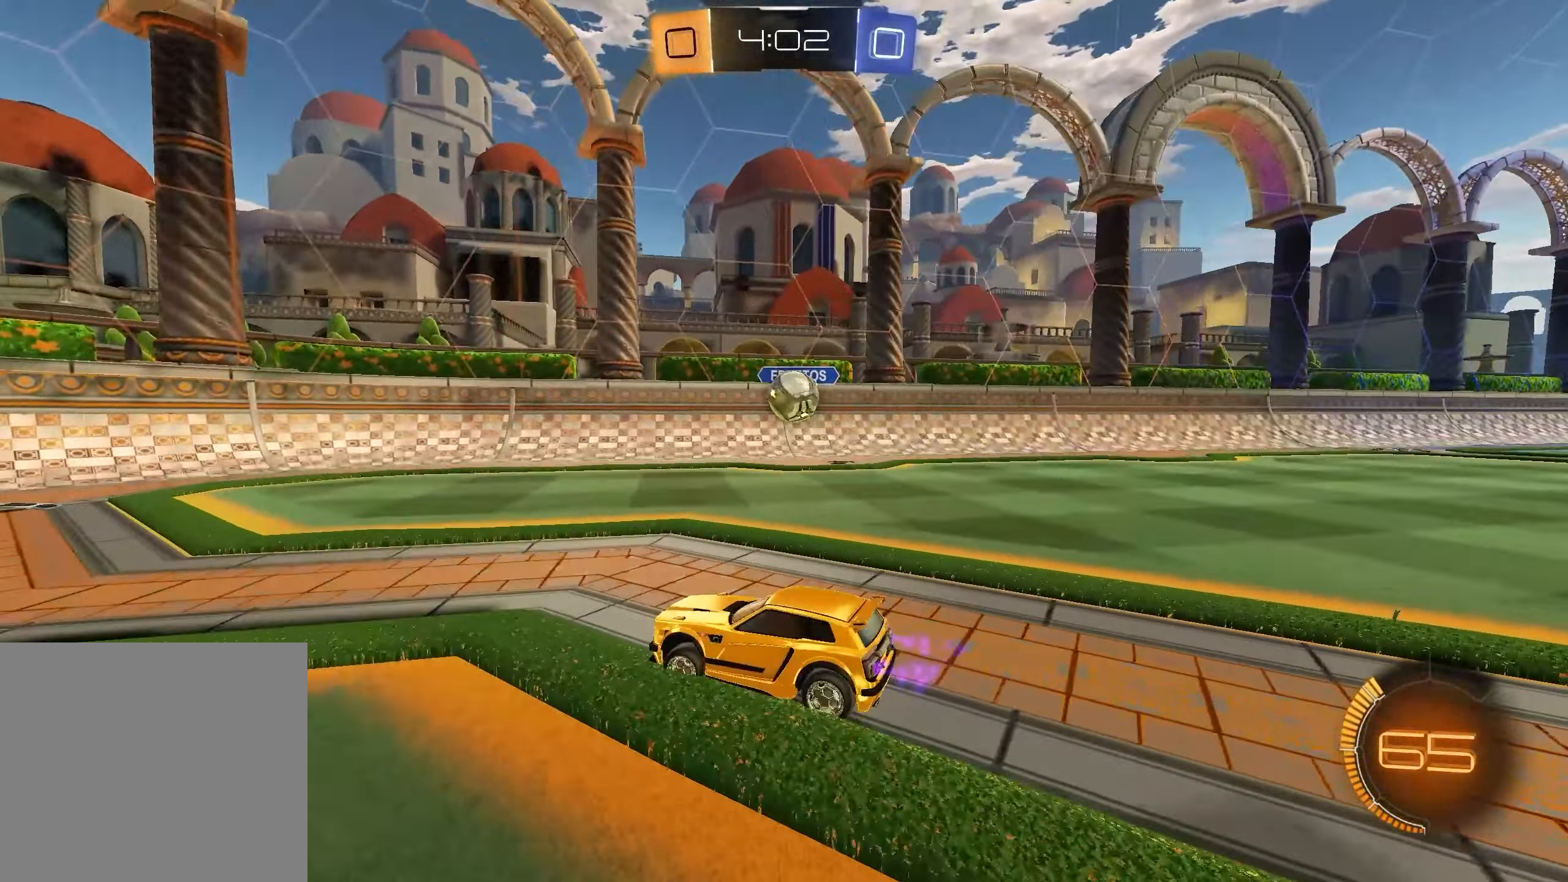
{"buttons": ["R1", "R2"], "left_stick": "left", "right_stick": "center", "events": [[17, "left_stick", "down"], [67, "left_stick", "center"], [117, "R2", "up"], [133, "L2", "down"], [183, "left_stick", "up-left"], [267, "L2", "up"], [267, "R2", "down"], [317, "left_stick", "left"], [433, "R1", "down"]]}
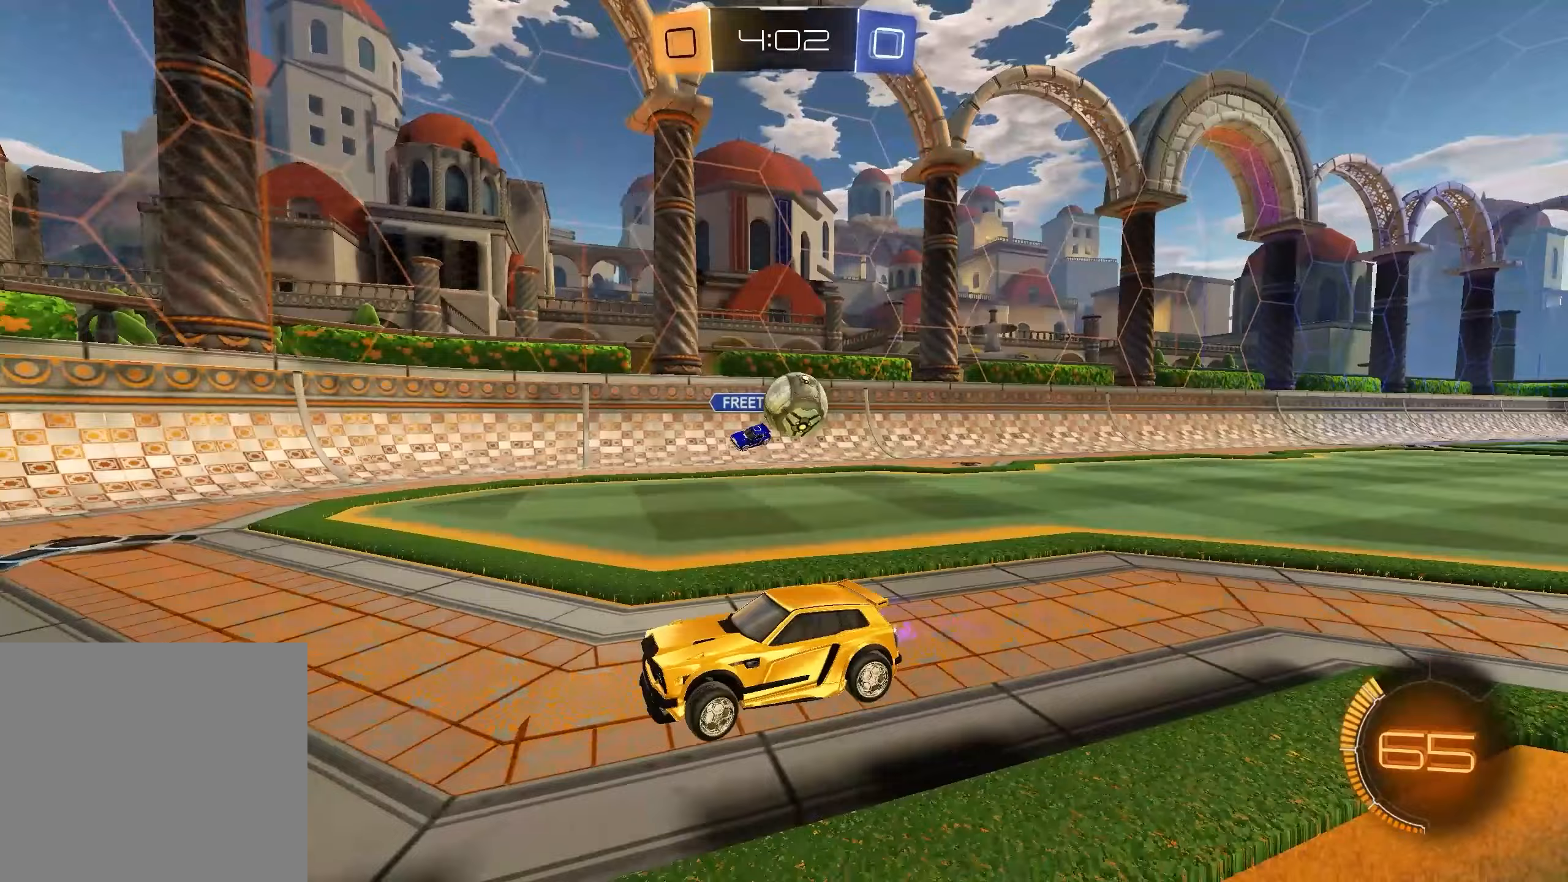
{"buttons": ["L2"], "left_stick": "center", "right_stick": "center", "events": [[67, "R1", "up"], [183, "left_stick", "down-left"], [367, "left_stick", "center"], [400, "R2", "up"], [467, "L2", "down"]]}
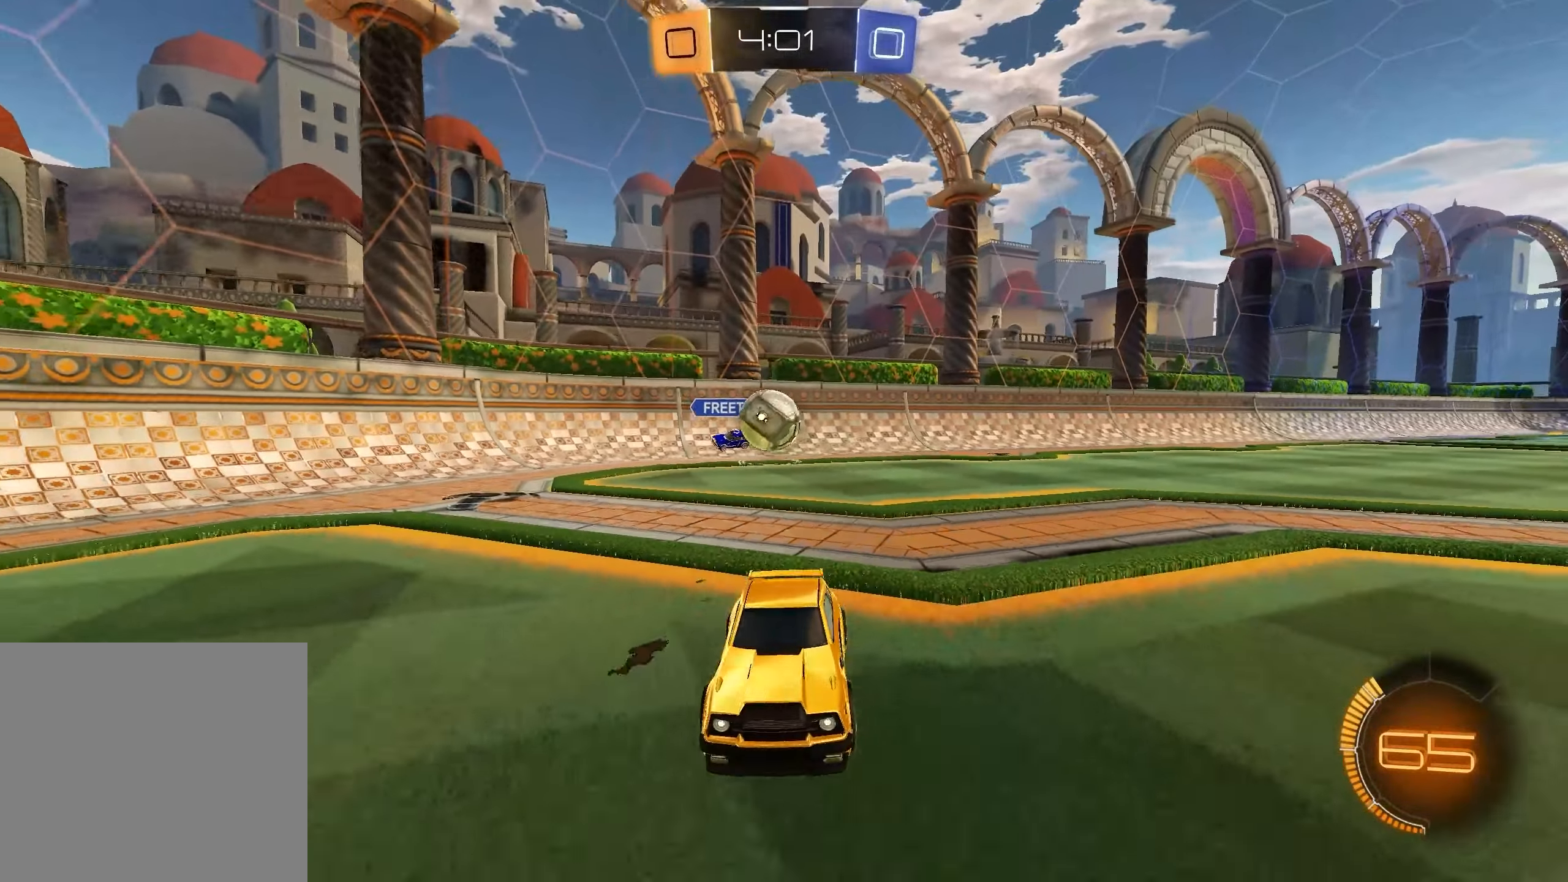
{"buttons": [], "left_stick": "center", "right_stick": "center", "events": [[167, "L2", "up"]]}
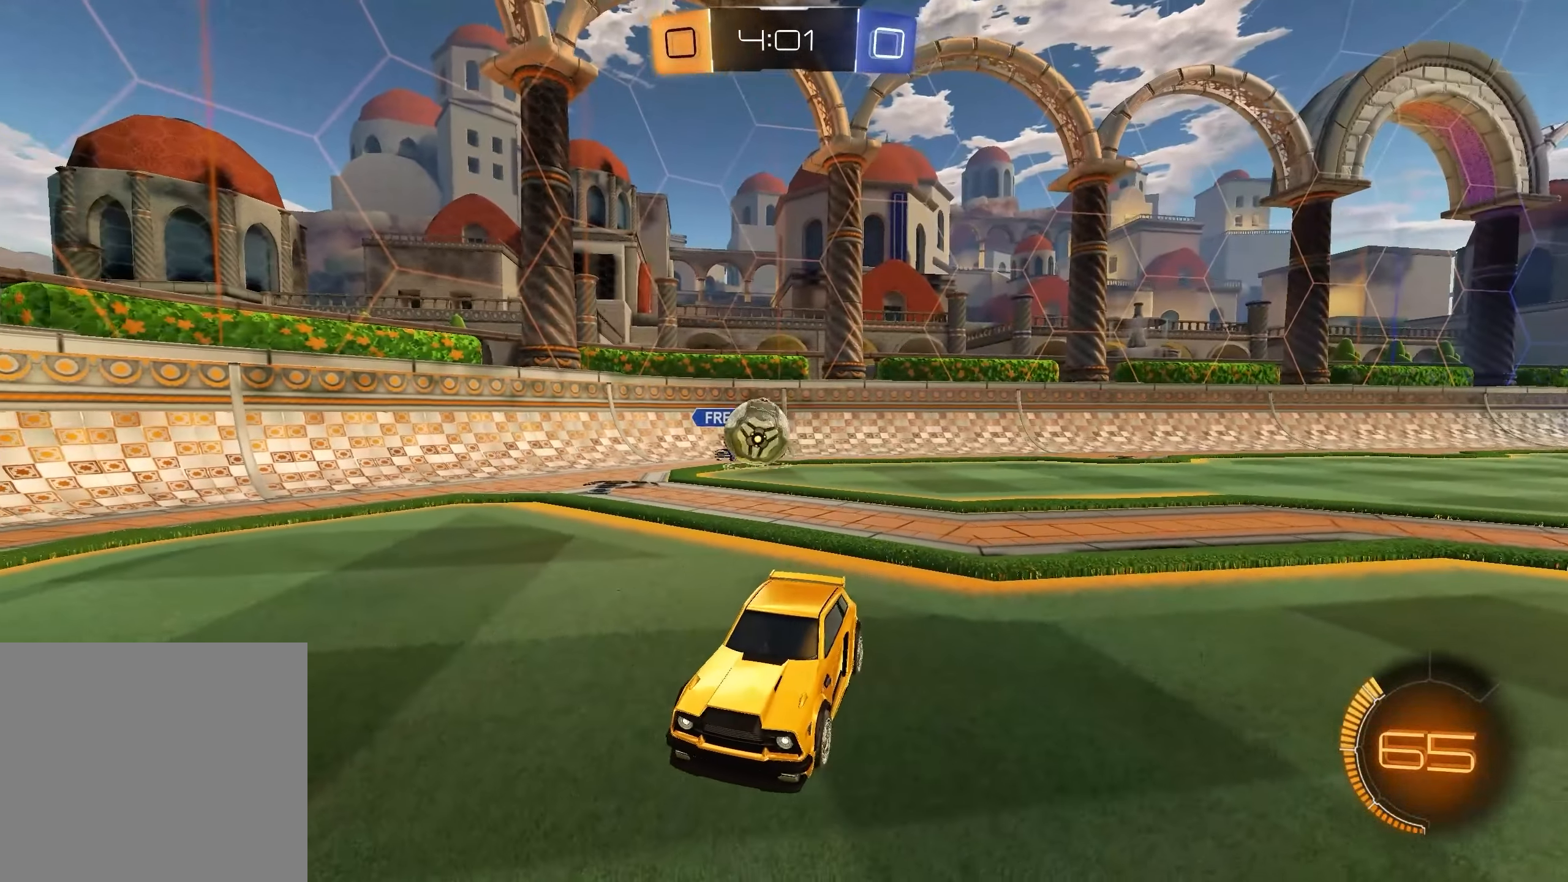
{"buttons": ["R2"], "left_stick": "center", "right_stick": "center", "events": [[133, "R2", "down"], [217, "left_stick", "right"], [467, "left_stick", "center"]]}
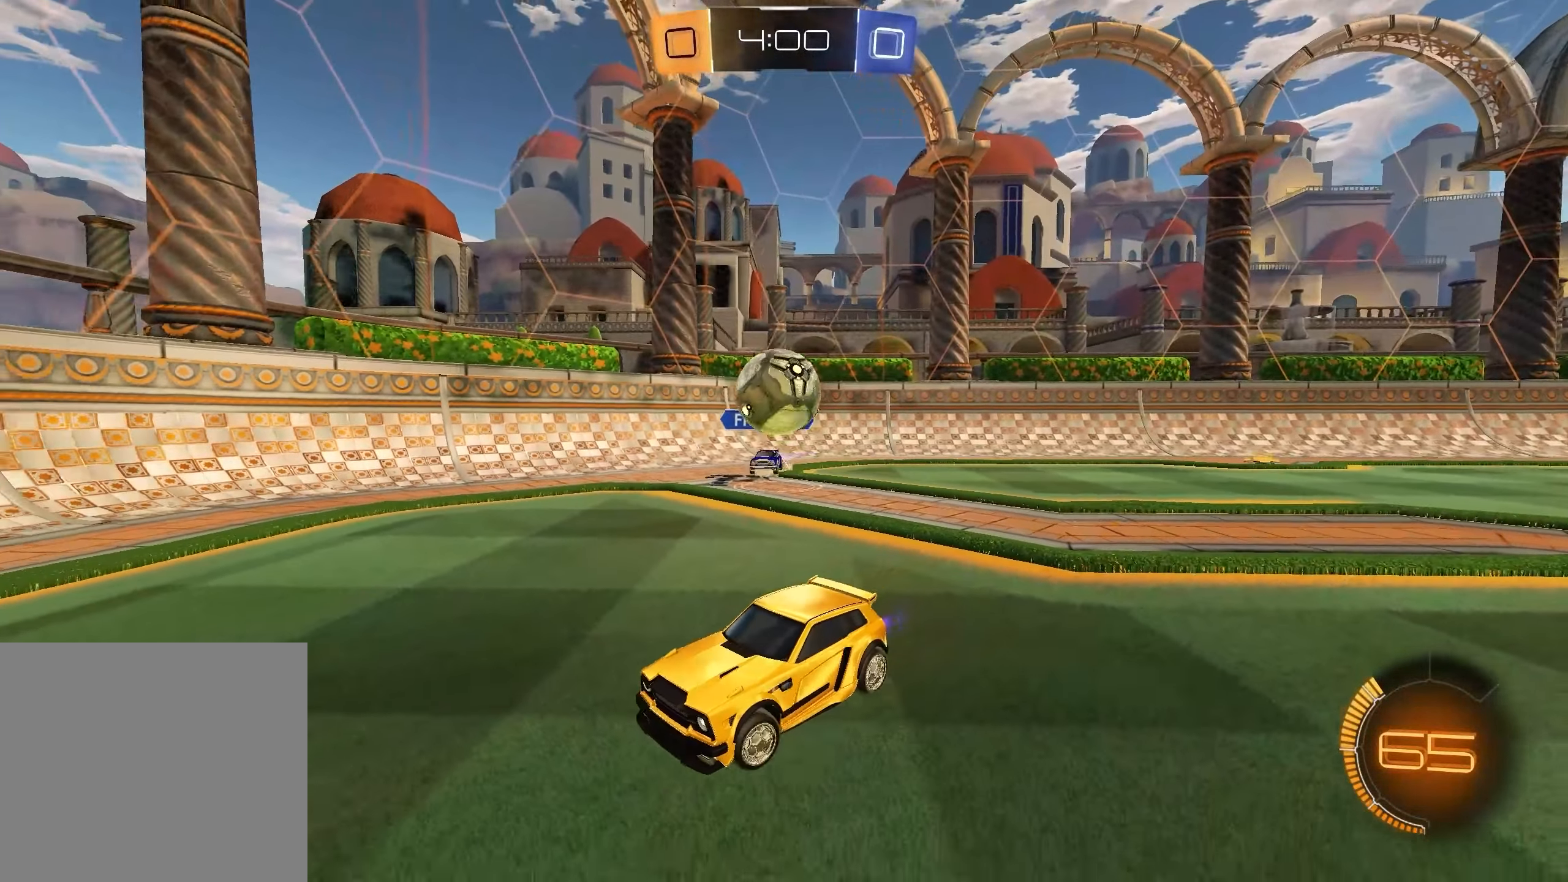
{"buttons": ["R2"], "left_stick": "center", "right_stick": "center", "events": [[67, "R2", "up"], [133, "R2", "down"], [200, "left_stick", "left"], [317, "left_stick", "center"]]}
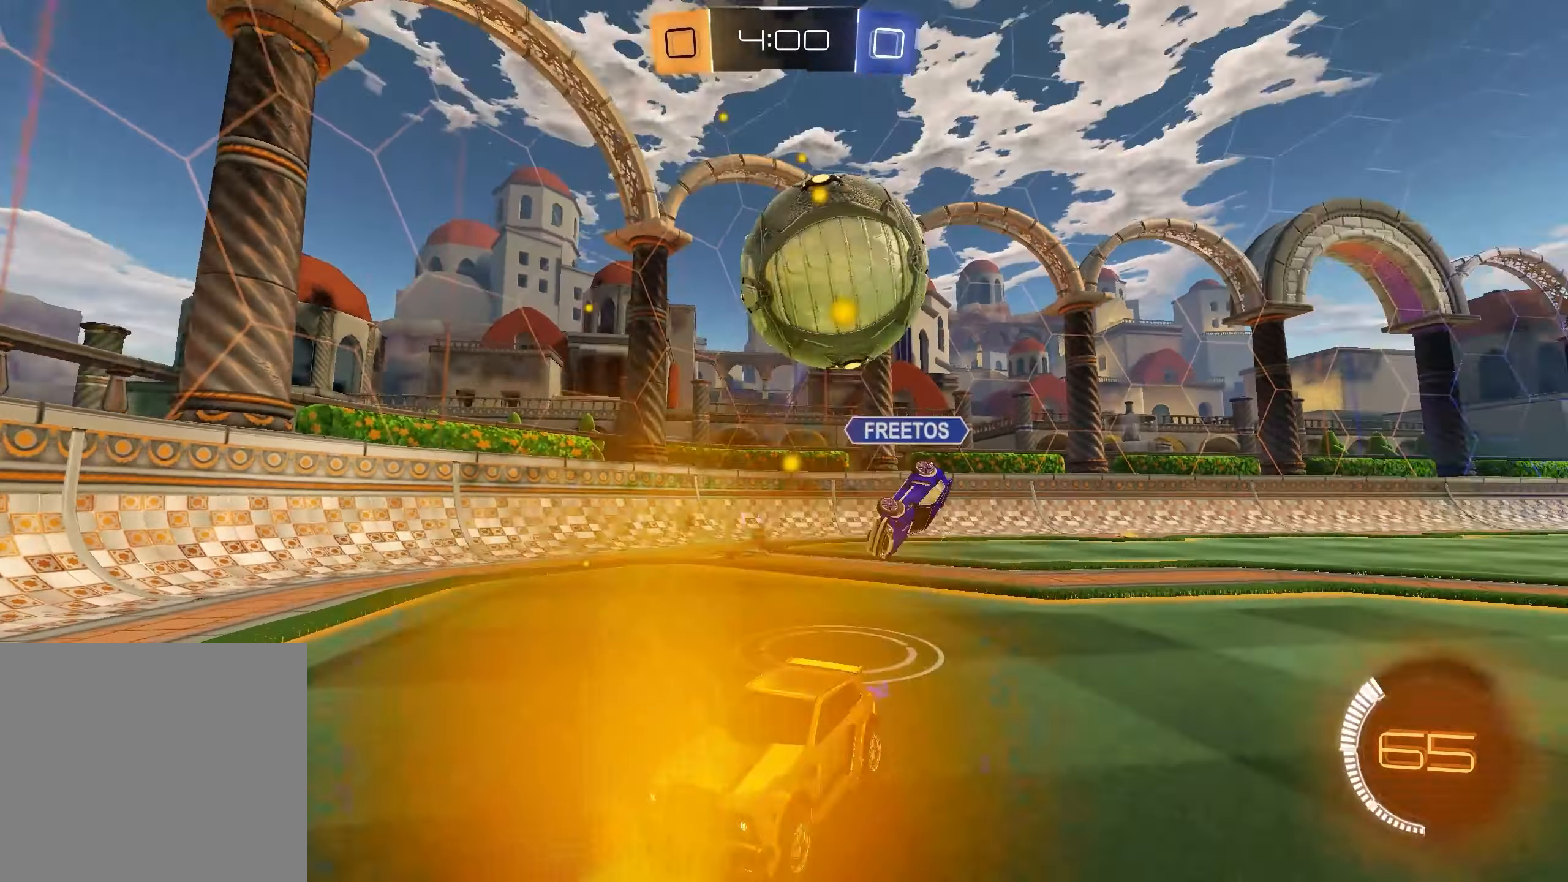
{"buttons": ["L1", "R2"], "left_stick": "left", "right_stick": "center", "events": [[83, "left_stick", "left"], [117, "L1", "down"], [117, "X", "down"], [183, "left_stick", "up-left"], [217, "X", "up"], [367, "left_stick", "center"], [433, "left_stick", "left"]]}
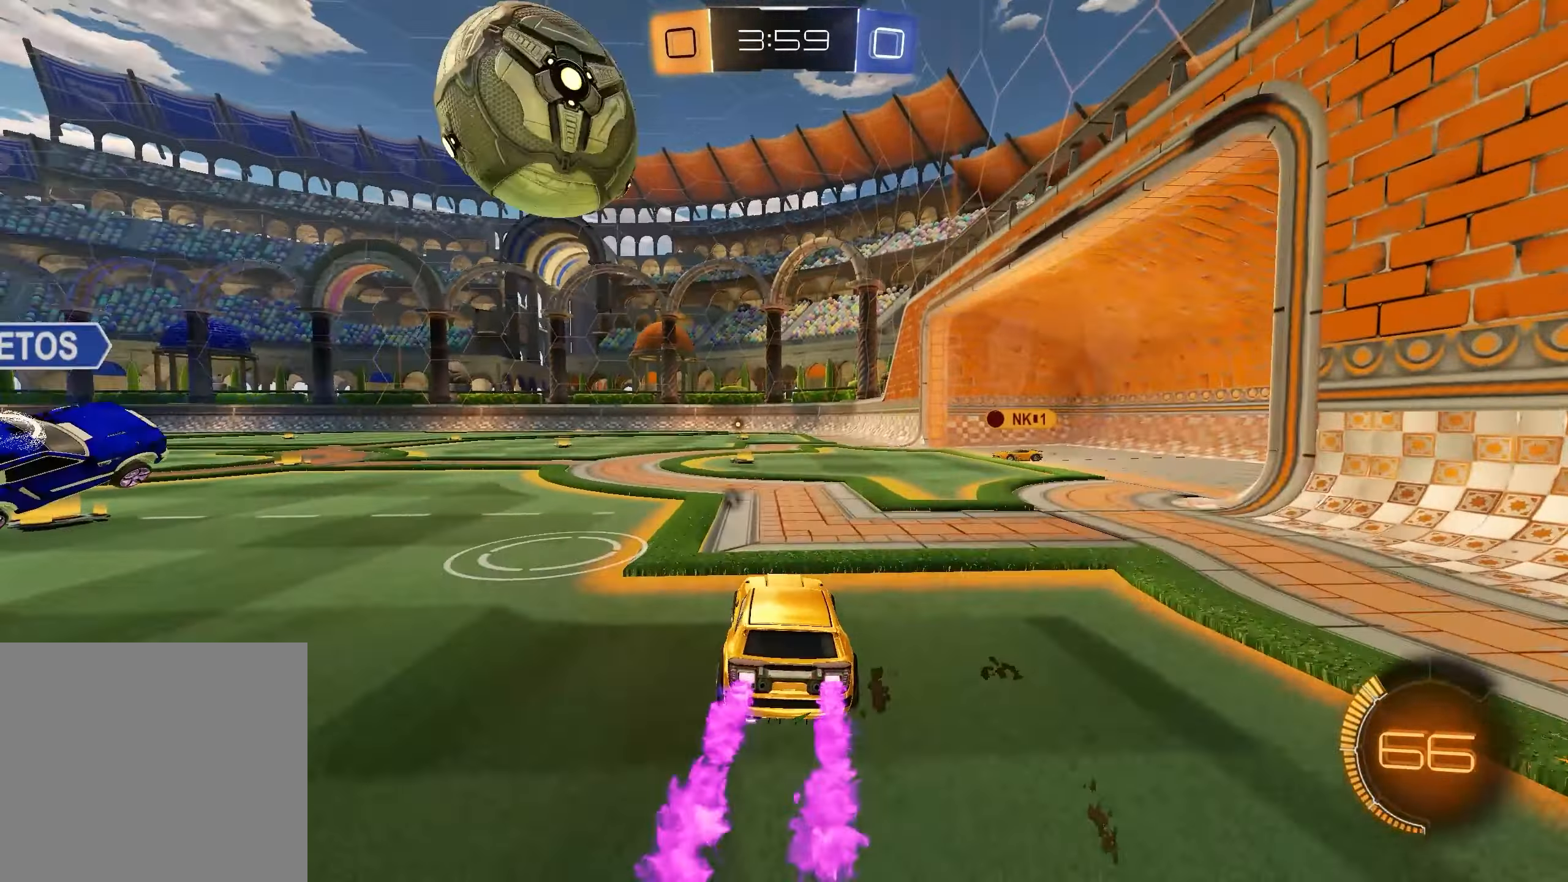
{"buttons": ["R2"], "left_stick": "right", "right_stick": "center", "events": [[67, "left_stick", "center"], [450, "L1", "up"], [467, "left_stick", "right"]]}
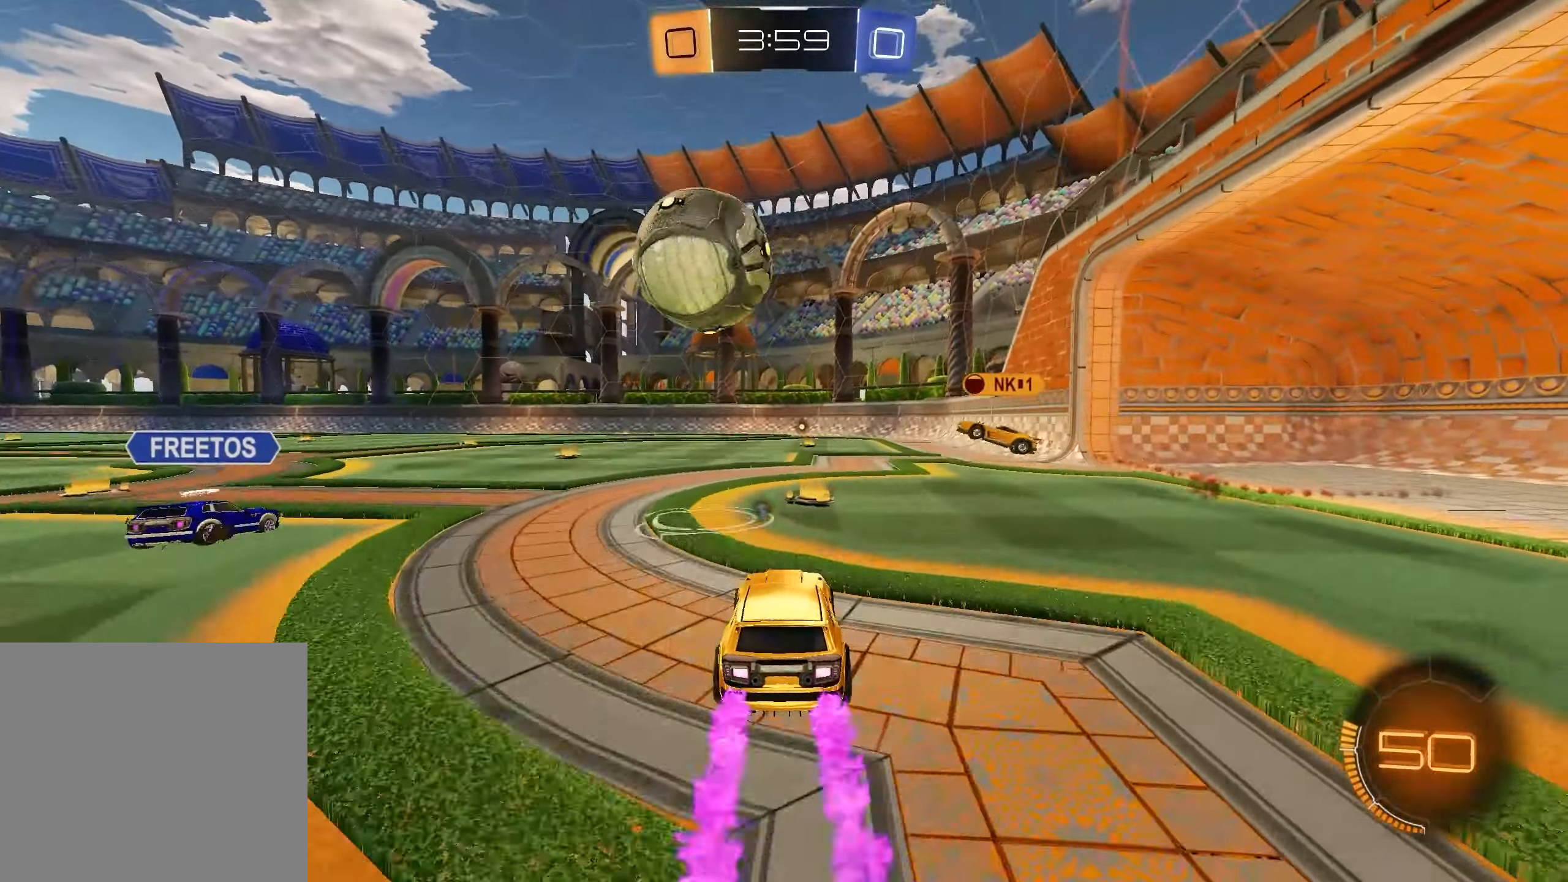
{"buttons": ["R2"], "left_stick": "center", "right_stick": "center", "events": [[33, "left_stick", "down-right"], [167, "left_stick", "center"], [183, "X", "down"], [233, "left_stick", "left"], [300, "X", "up"], [400, "left_stick", "center"]]}
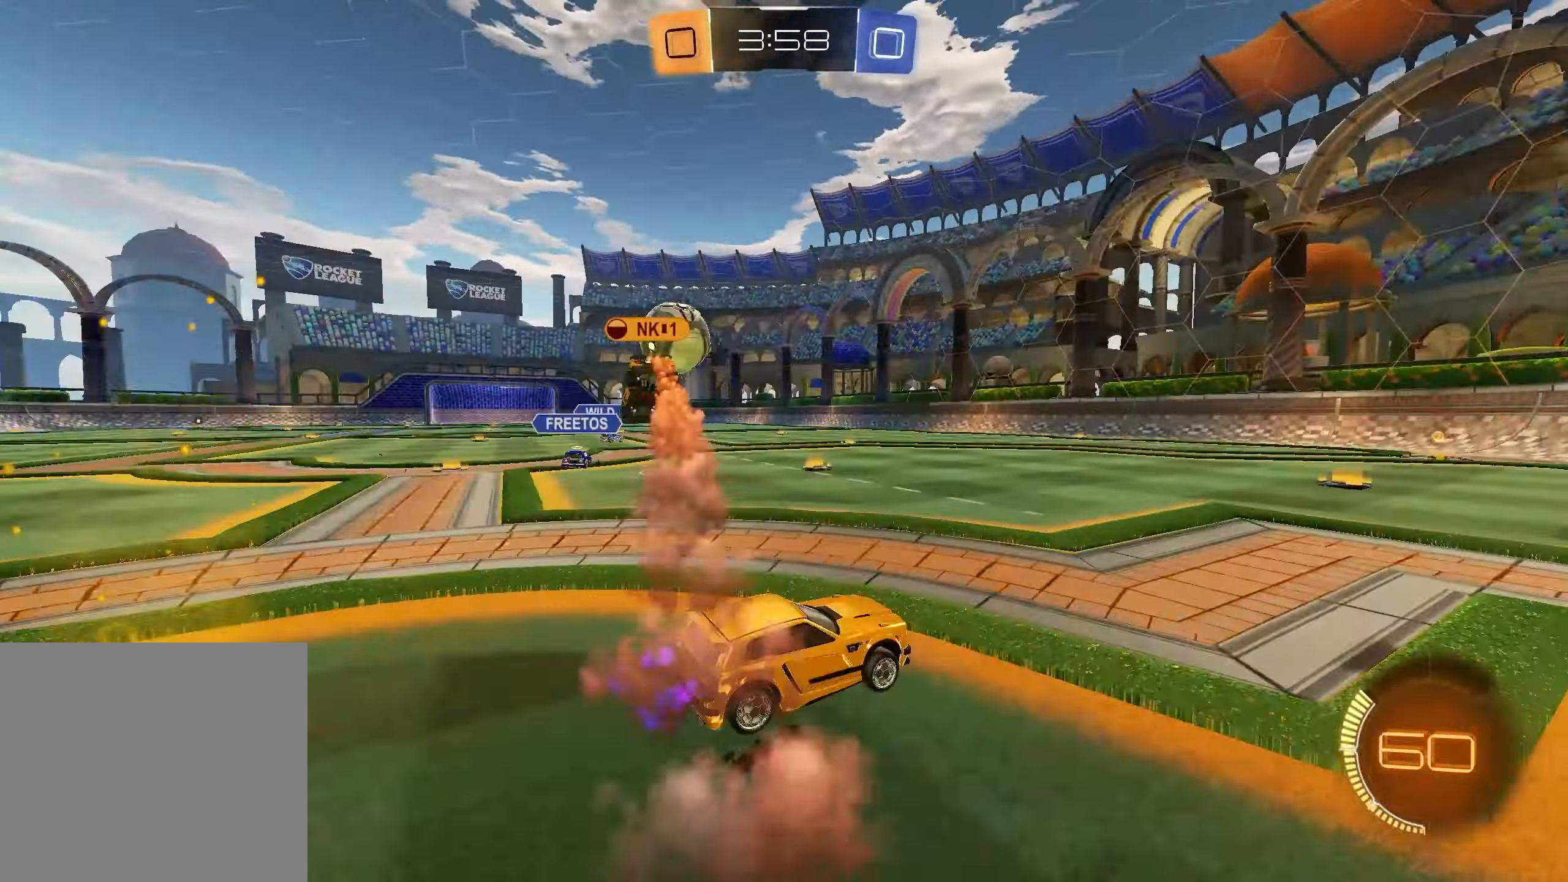
{"buttons": ["L1", "R2"], "left_stick": "center", "right_stick": "center", "events": [[217, "X", "down"], [333, "L1", "down"], [333, "X", "up"], [333, "left_stick", "up-left"], [450, "left_stick", "center"]]}
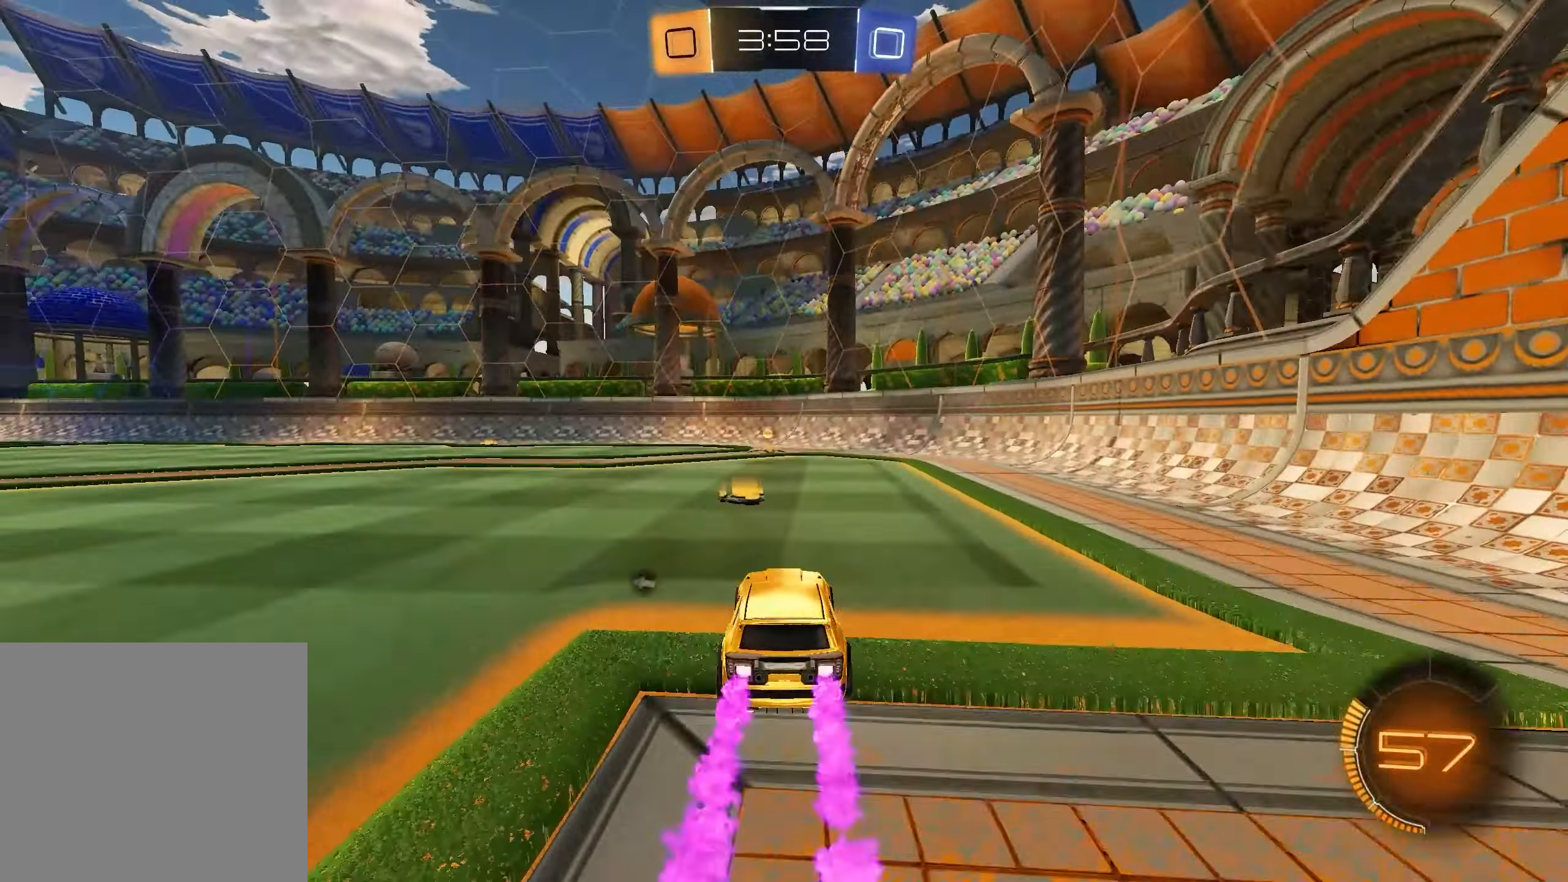
{"buttons": ["R2"], "left_stick": "center", "right_stick": "center", "events": [[33, "X", "down"], [133, "X", "up"], [317, "L1", "up"]]}
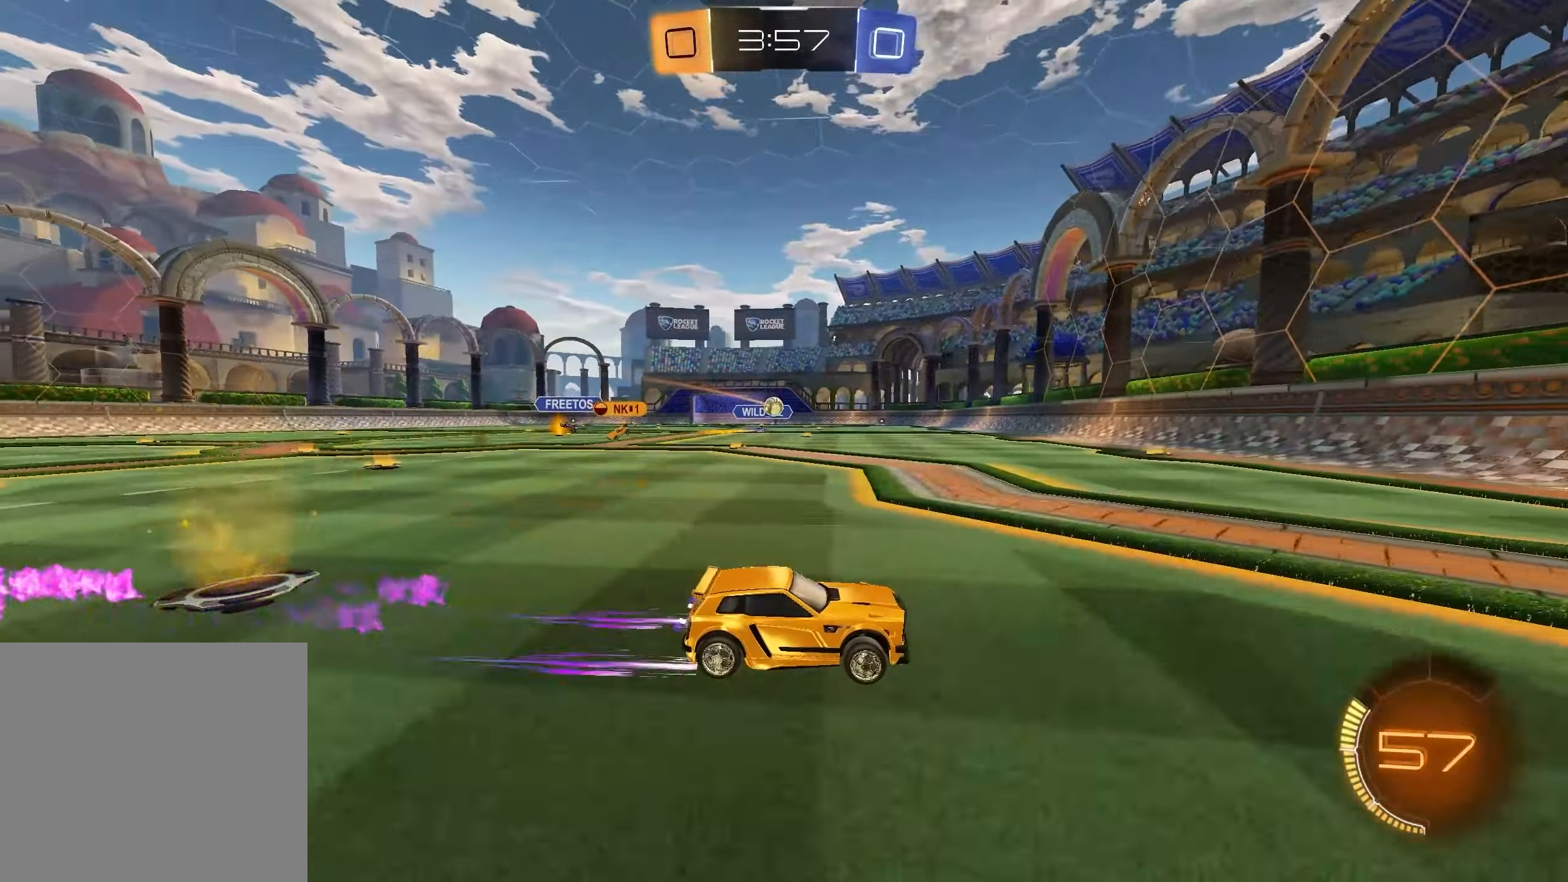
{"buttons": ["R2"], "left_stick": "left", "right_stick": "center", "events": [[50, "left_stick", "left"], [333, "L1", "down"], [417, "L1", "up"]]}
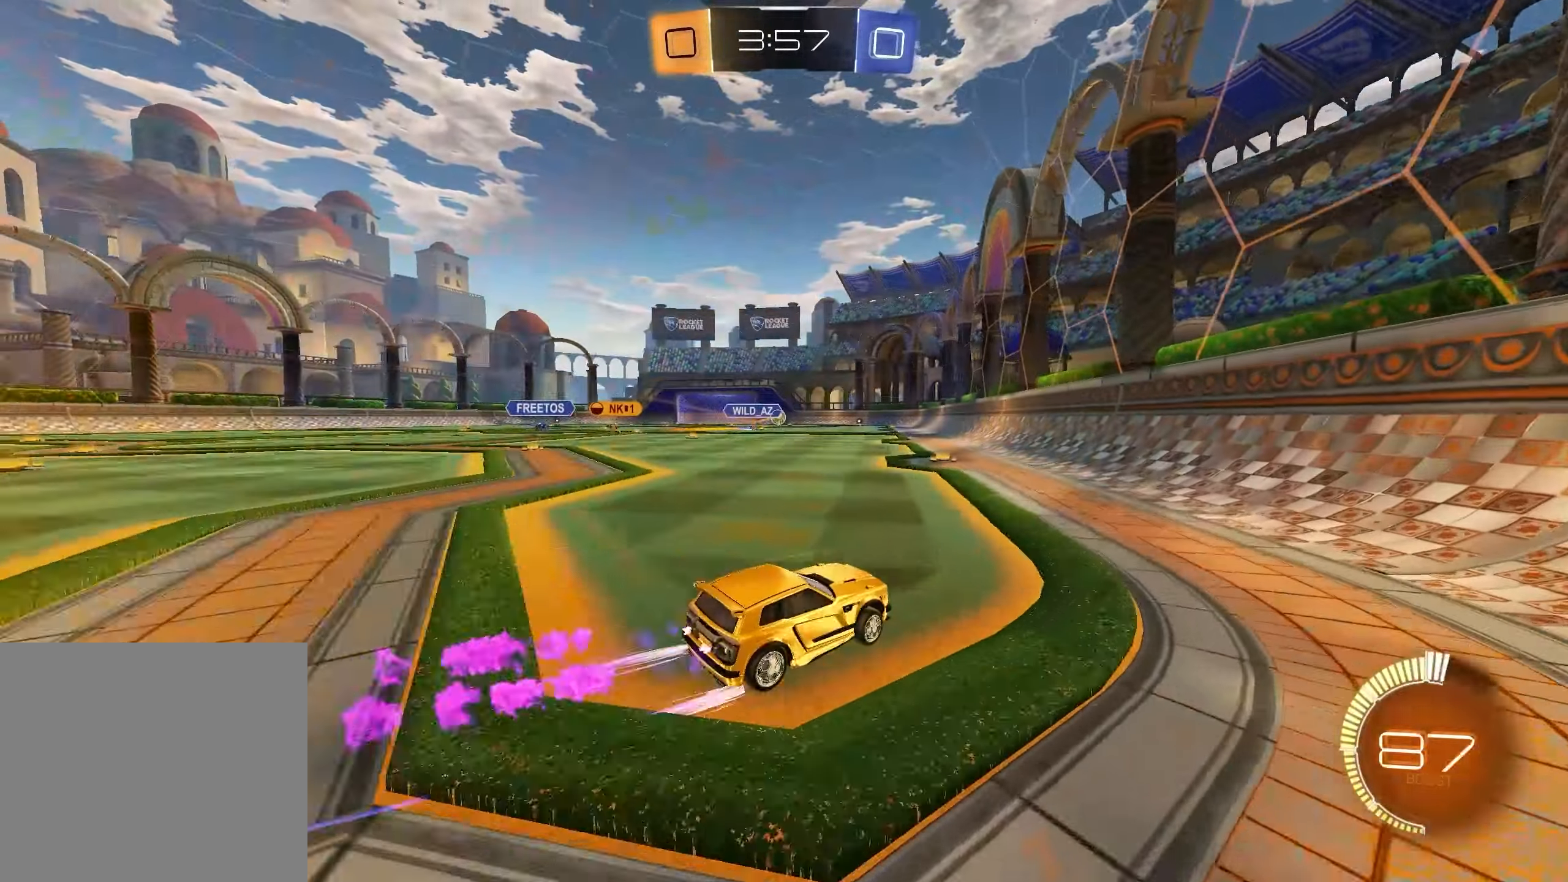
{"buttons": ["R2"], "left_stick": "left", "right_stick": "center", "events": [[250, "left_stick", "center"], [317, "L1", "down"], [383, "left_stick", "left"], [433, "L1", "up"]]}
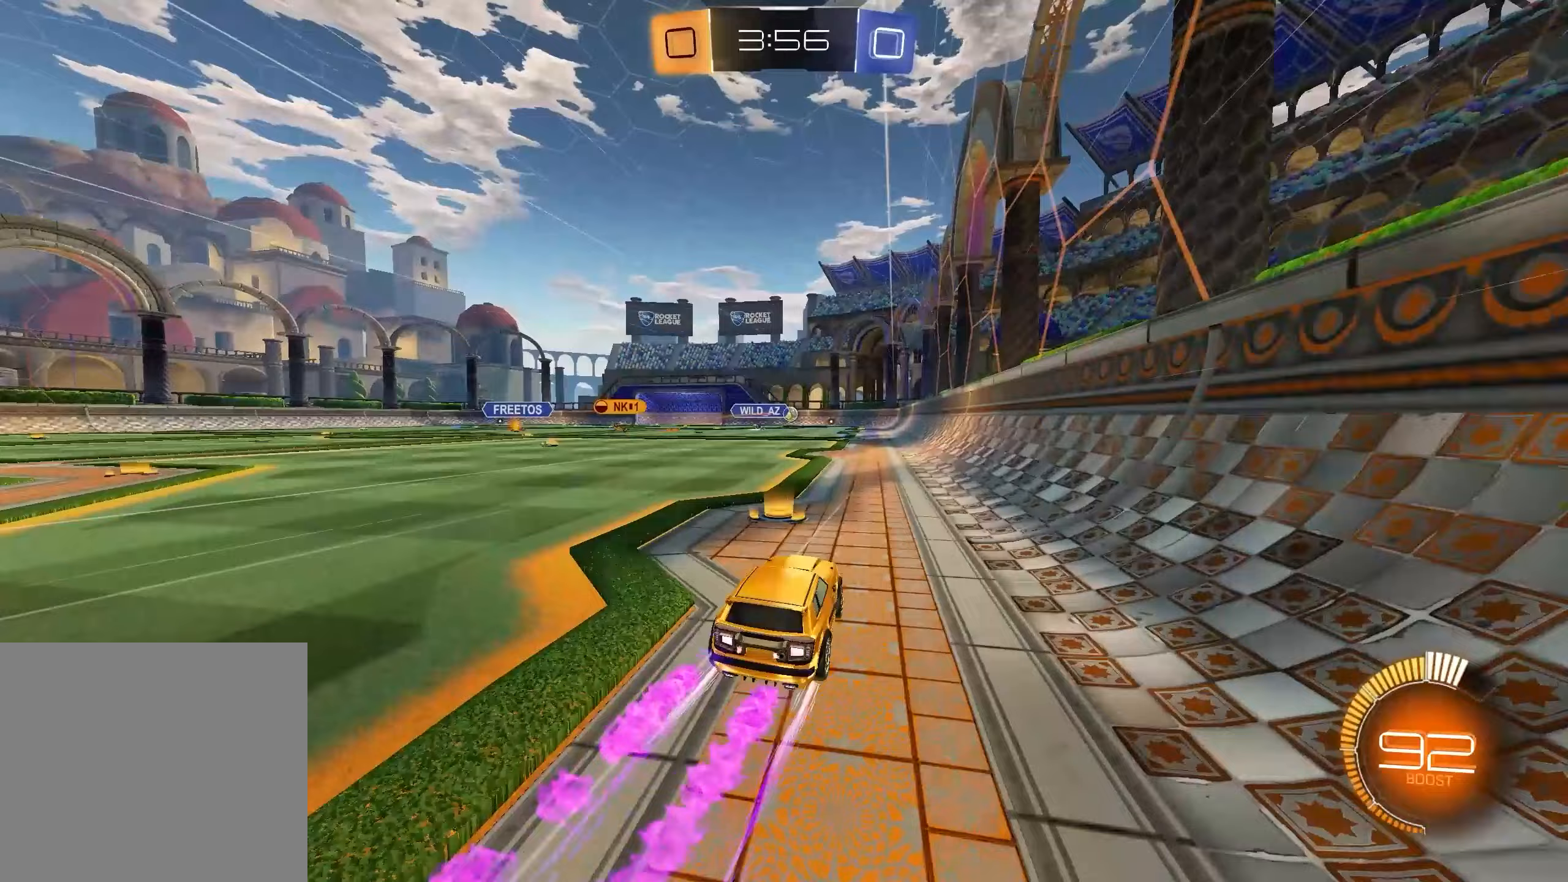
{"buttons": ["R2"], "left_stick": "left", "right_stick": "center", "events": [[267, "L1", "down"], [300, "left_stick", "up-left"], [383, "L1", "up"], [400, "left_stick", "left"]]}
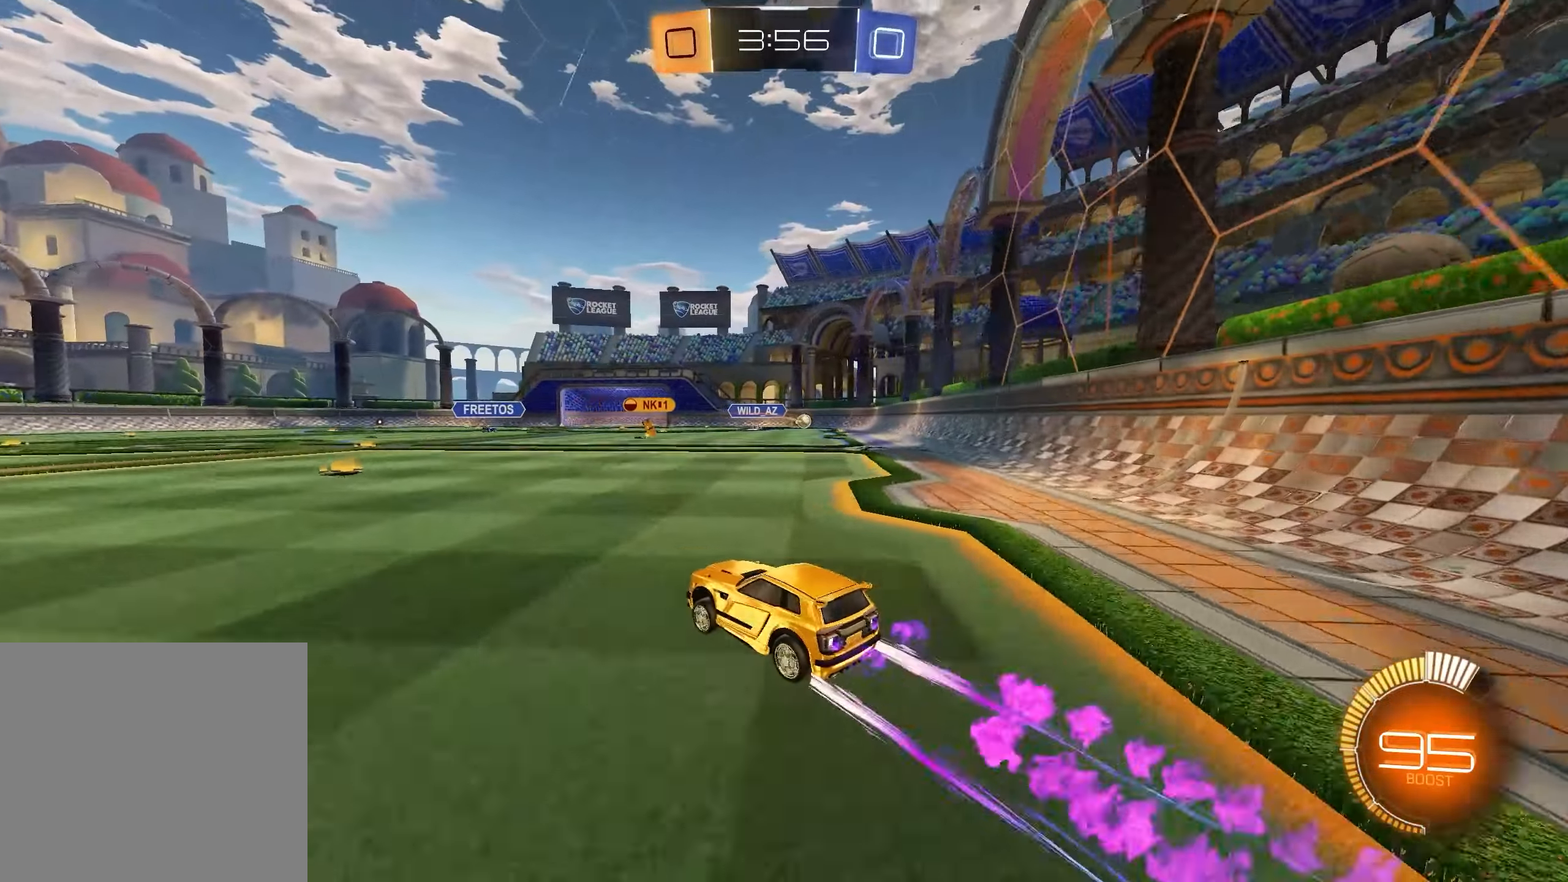
{"buttons": ["X", "R2"], "left_stick": "center", "right_stick": "center", "events": [[50, "left_stick", "center"], [67, "X", "down"], [183, "X", "up"], [417, "X", "down"]]}
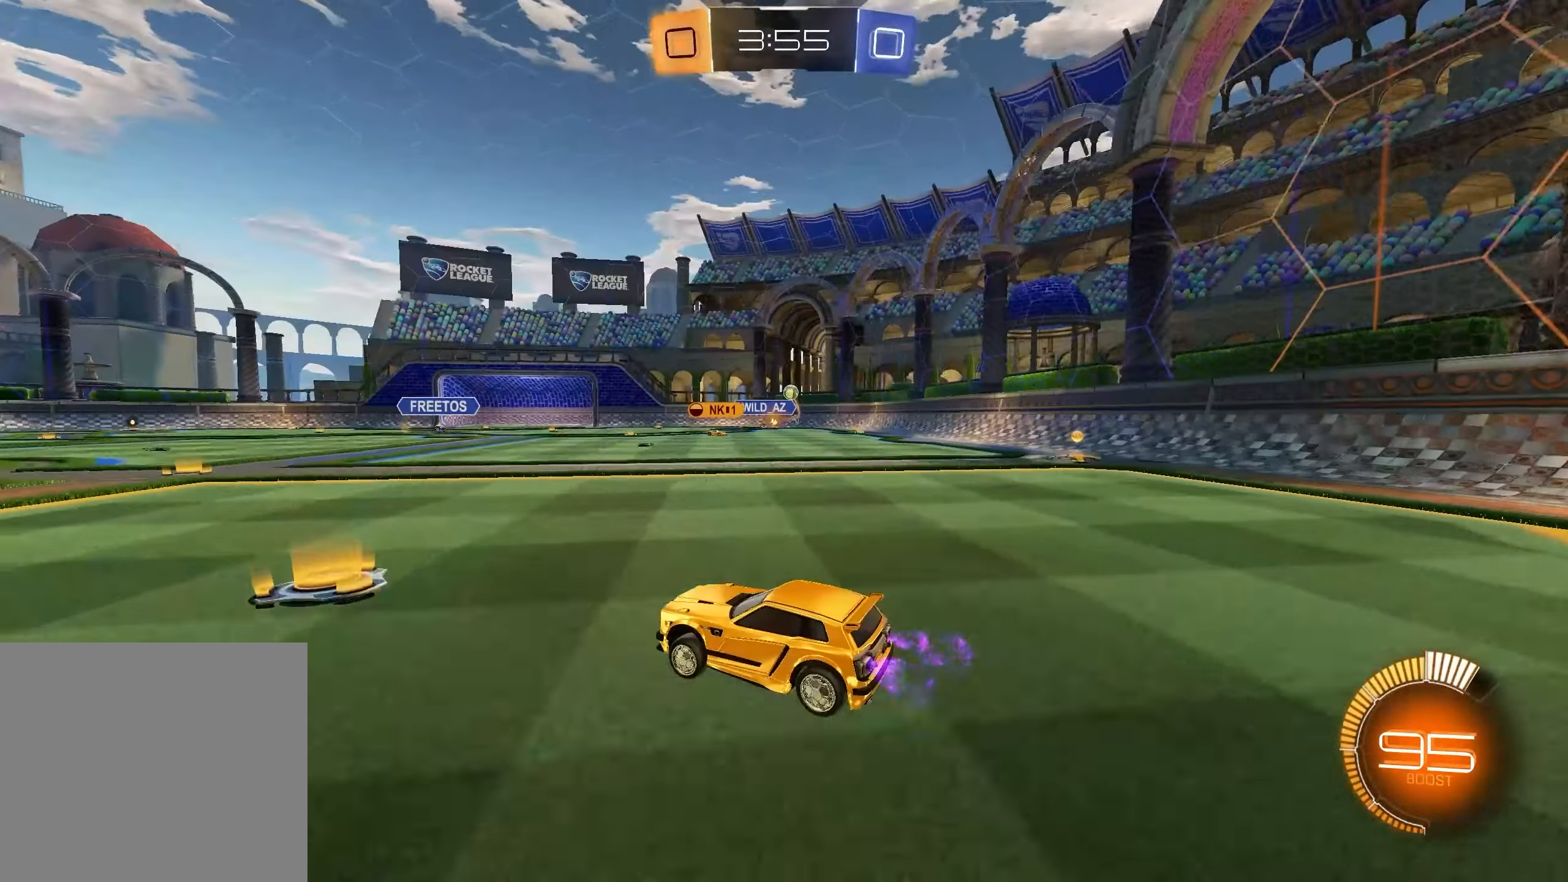
{"buttons": ["R2"], "left_stick": "left", "right_stick": "center", "events": [[17, "X", "up"], [117, "left_stick", "right"], [300, "left_stick", "center"], [433, "left_stick", "left"]]}
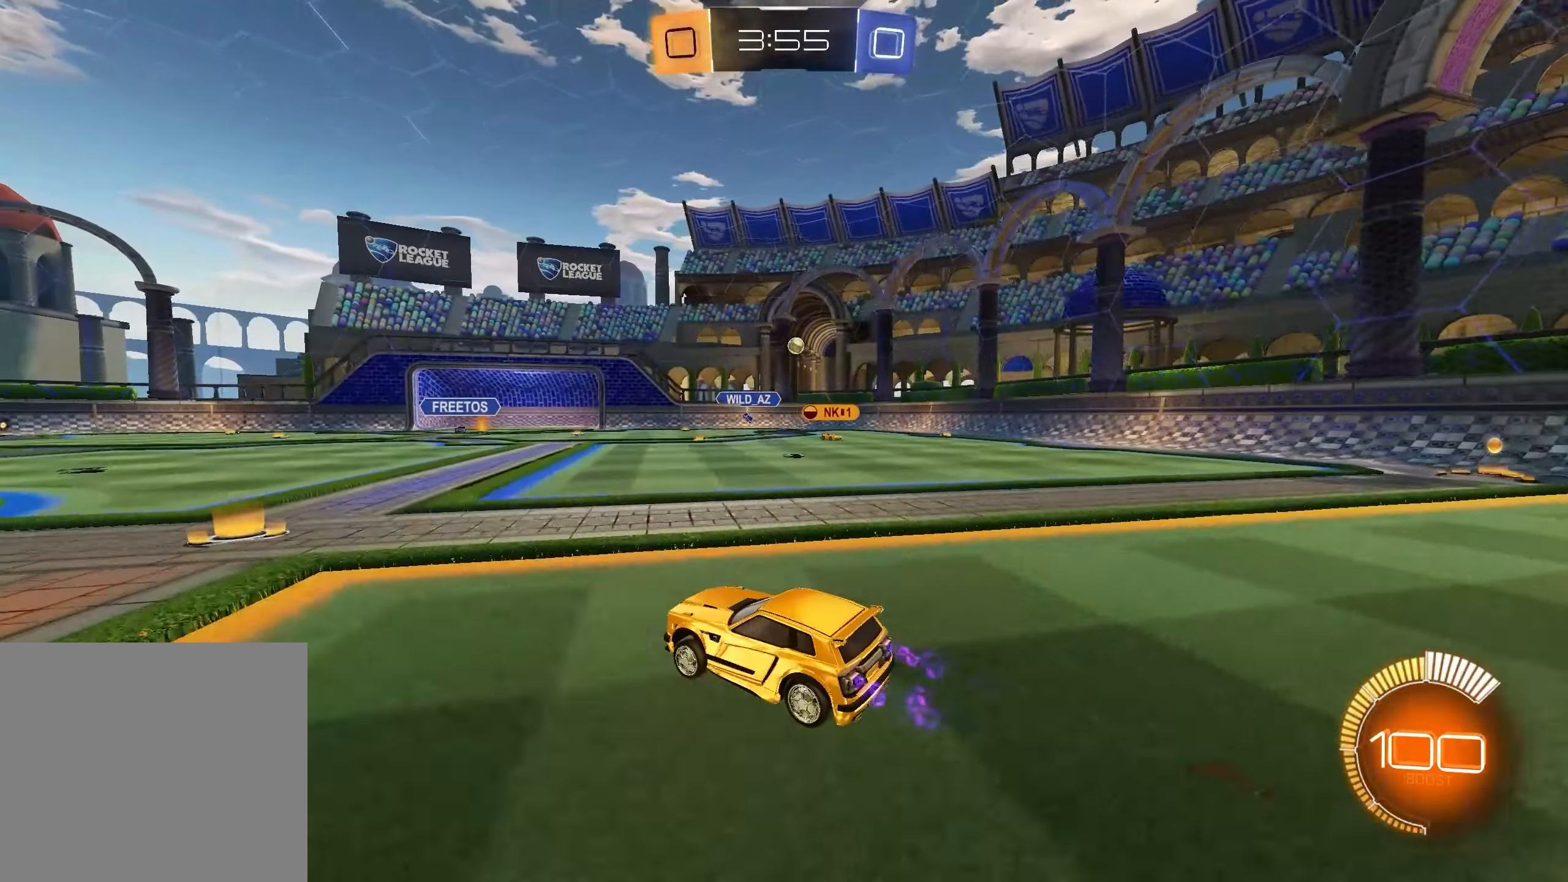
{"buttons": ["R2"], "left_stick": "right", "right_stick": "center", "events": [[233, "left_stick", "down-left"], [450, "left_stick", "center"], [500, "left_stick", "right"]]}
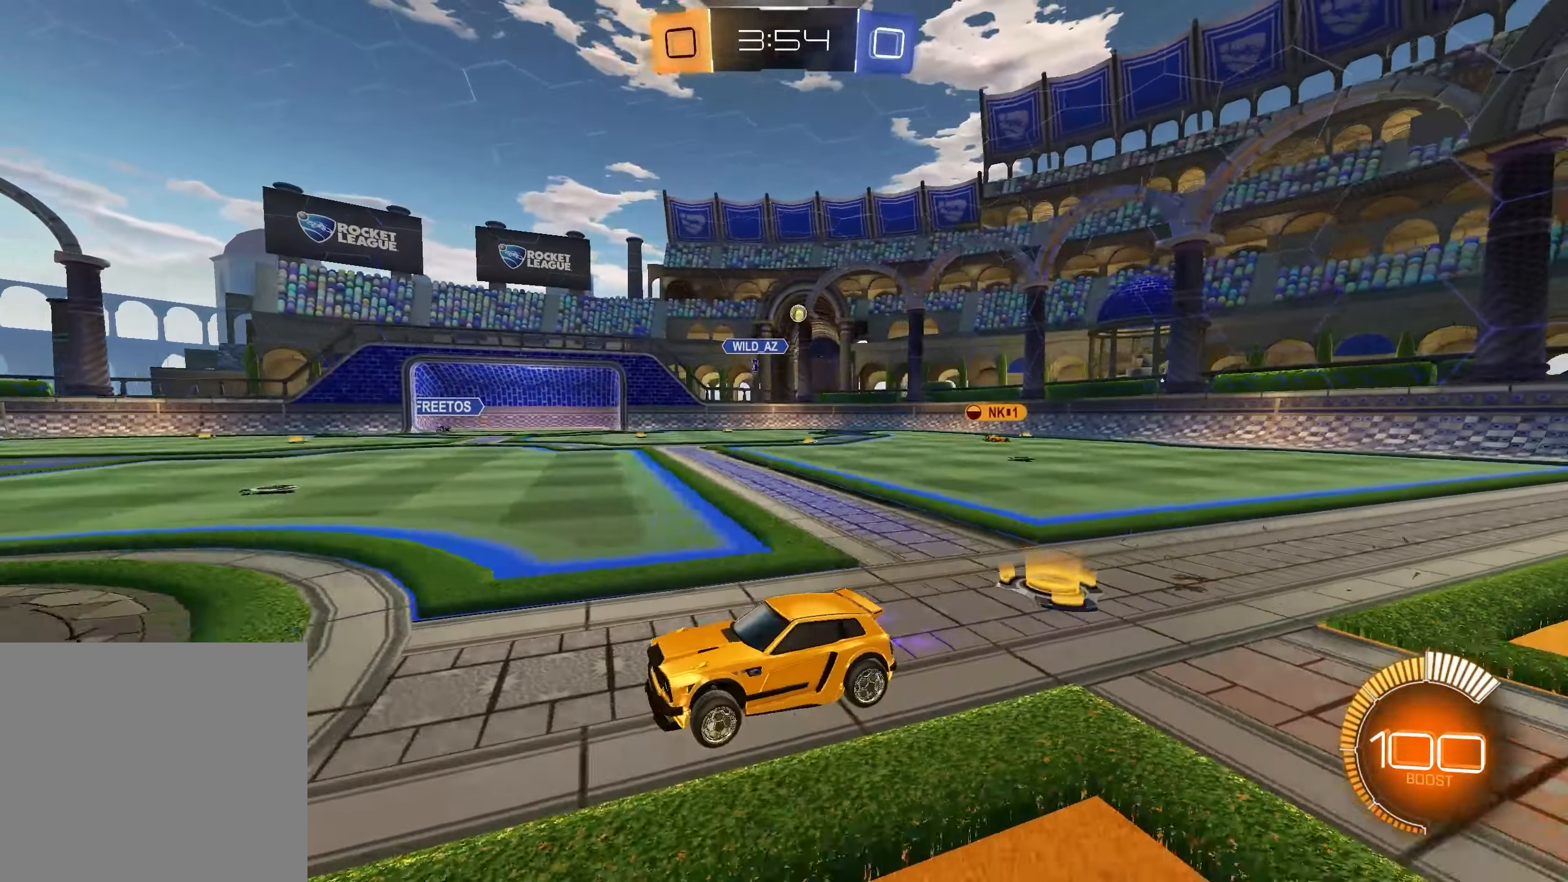
{"buttons": ["L2"], "left_stick": "up-left", "right_stick": "center", "events": [[50, "R1", "down"], [317, "R1", "up"], [350, "L2", "down"], [350, "R2", "up"], [367, "left_stick", "up-left"]]}